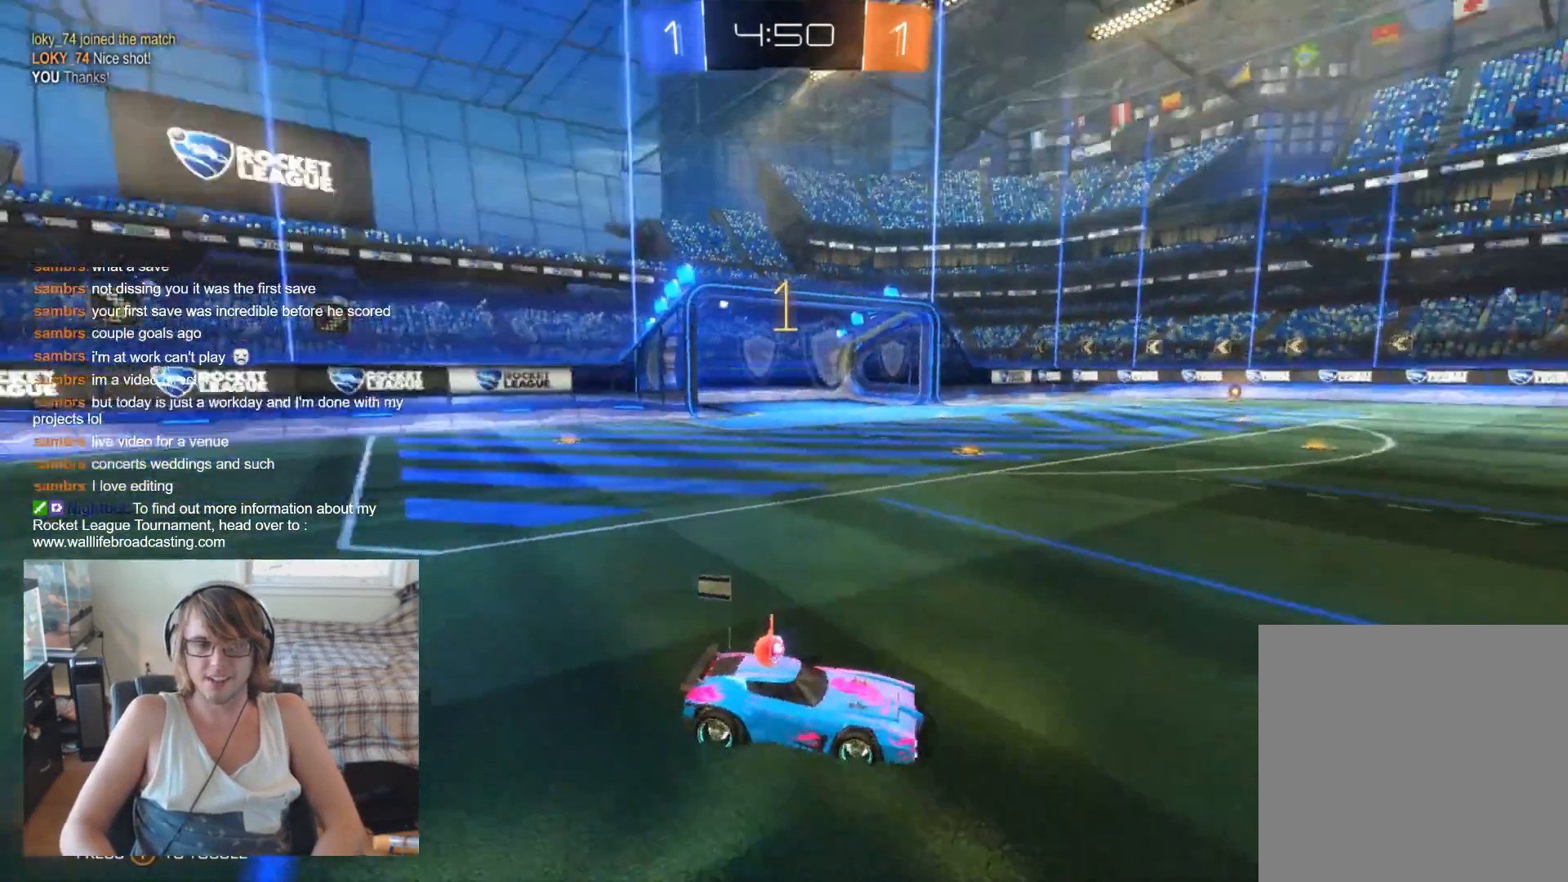
Gameplay with a controller (Xbox layout); each line is a JSON object with the inputs held at the frame after it. "events" lists button and stick changes between this image and that frame as [ms after this image, input, new state], when the widget could be followed in between.
{"buttons": ["R2"], "left_stick": "center", "right_stick": "center", "events": [[67, "right_stick", "center"]]}
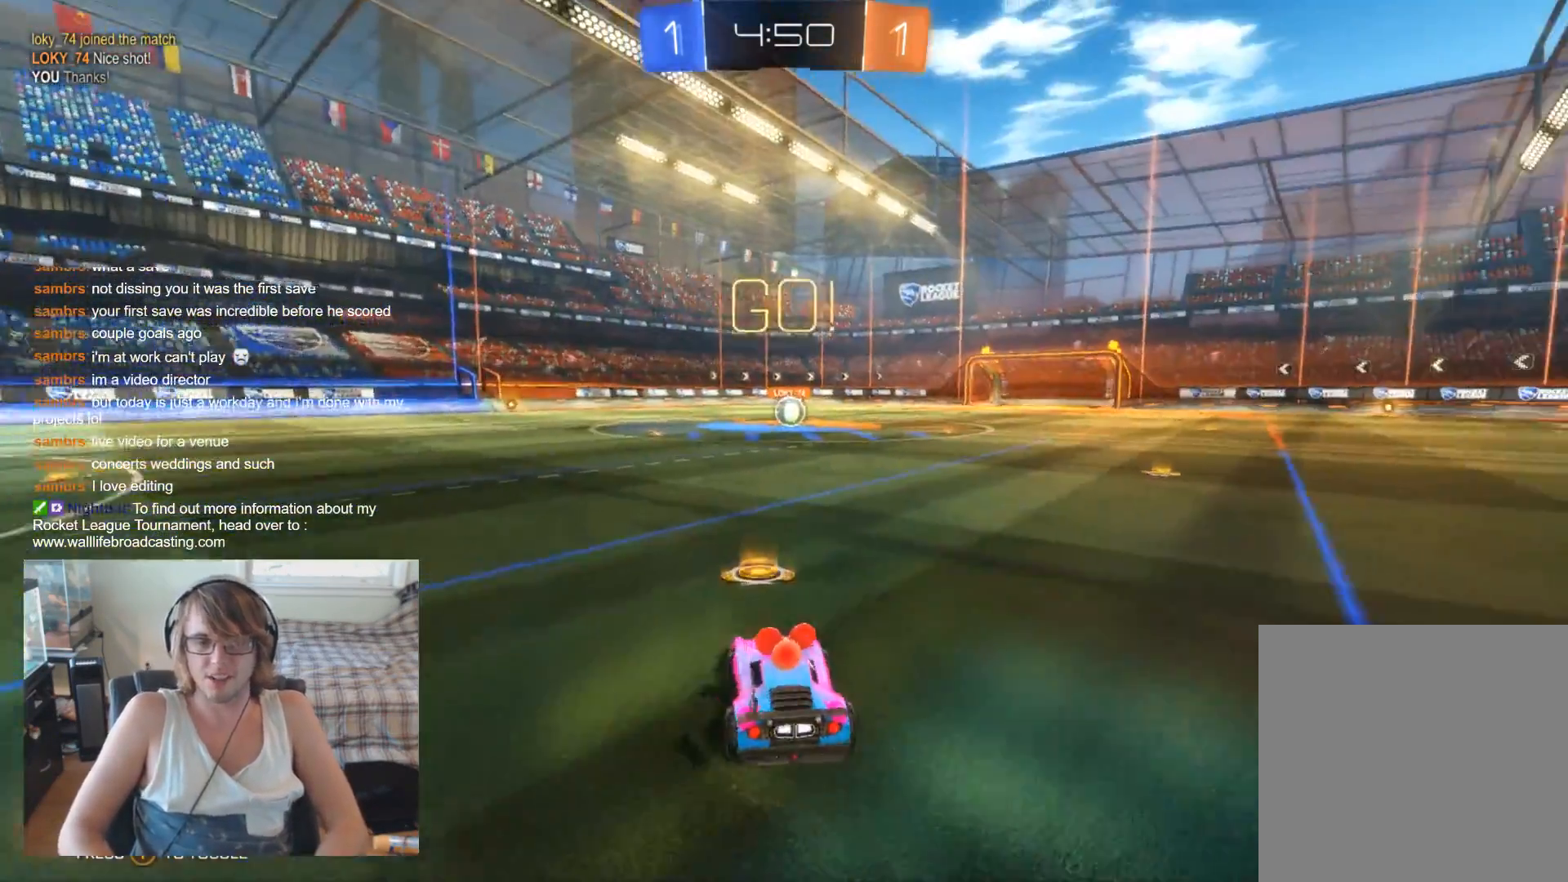
{"buttons": ["R2"], "left_stick": "left", "right_stick": "center", "events": [[100, "left_stick", "left"]]}
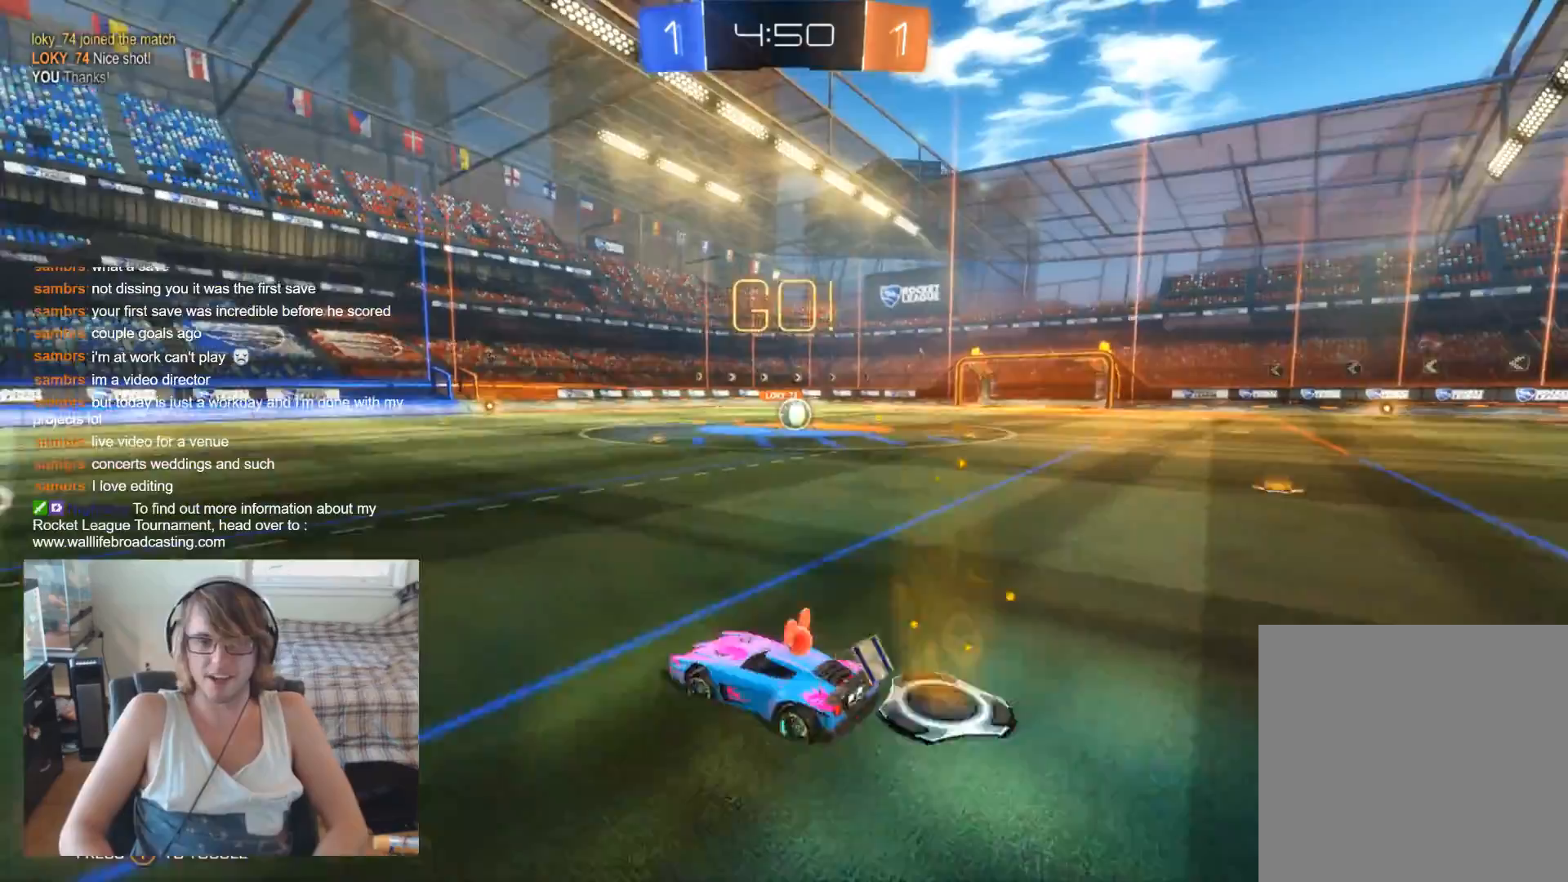
{"buttons": ["R2"], "left_stick": "left", "right_stick": "center", "events": []}
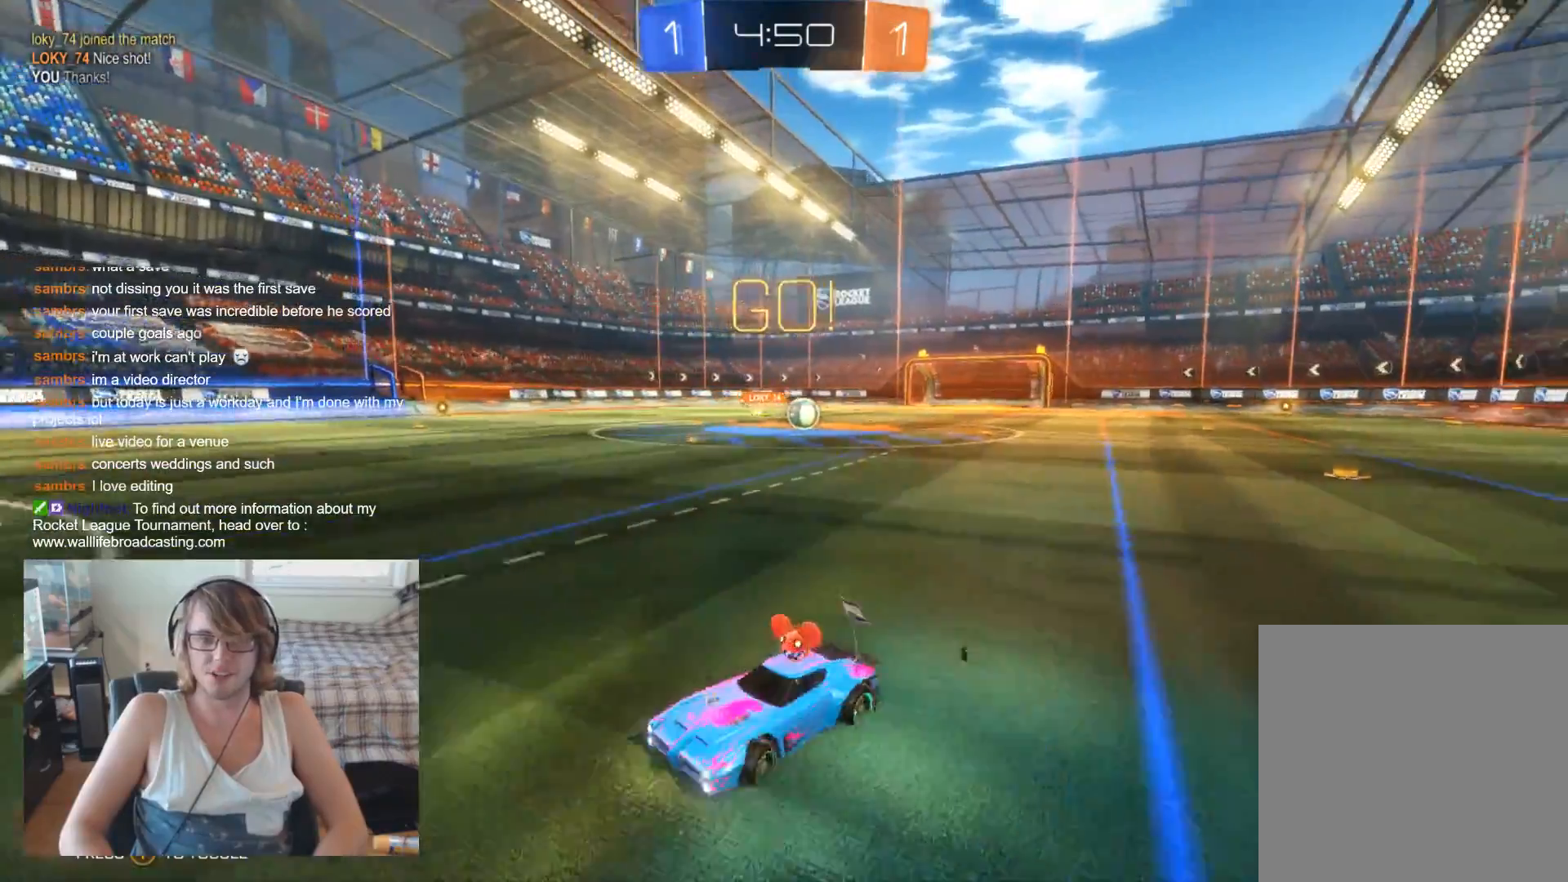
{"buttons": ["R2"], "left_stick": "center", "right_stick": "center", "events": [[367, "left_stick", "center"]]}
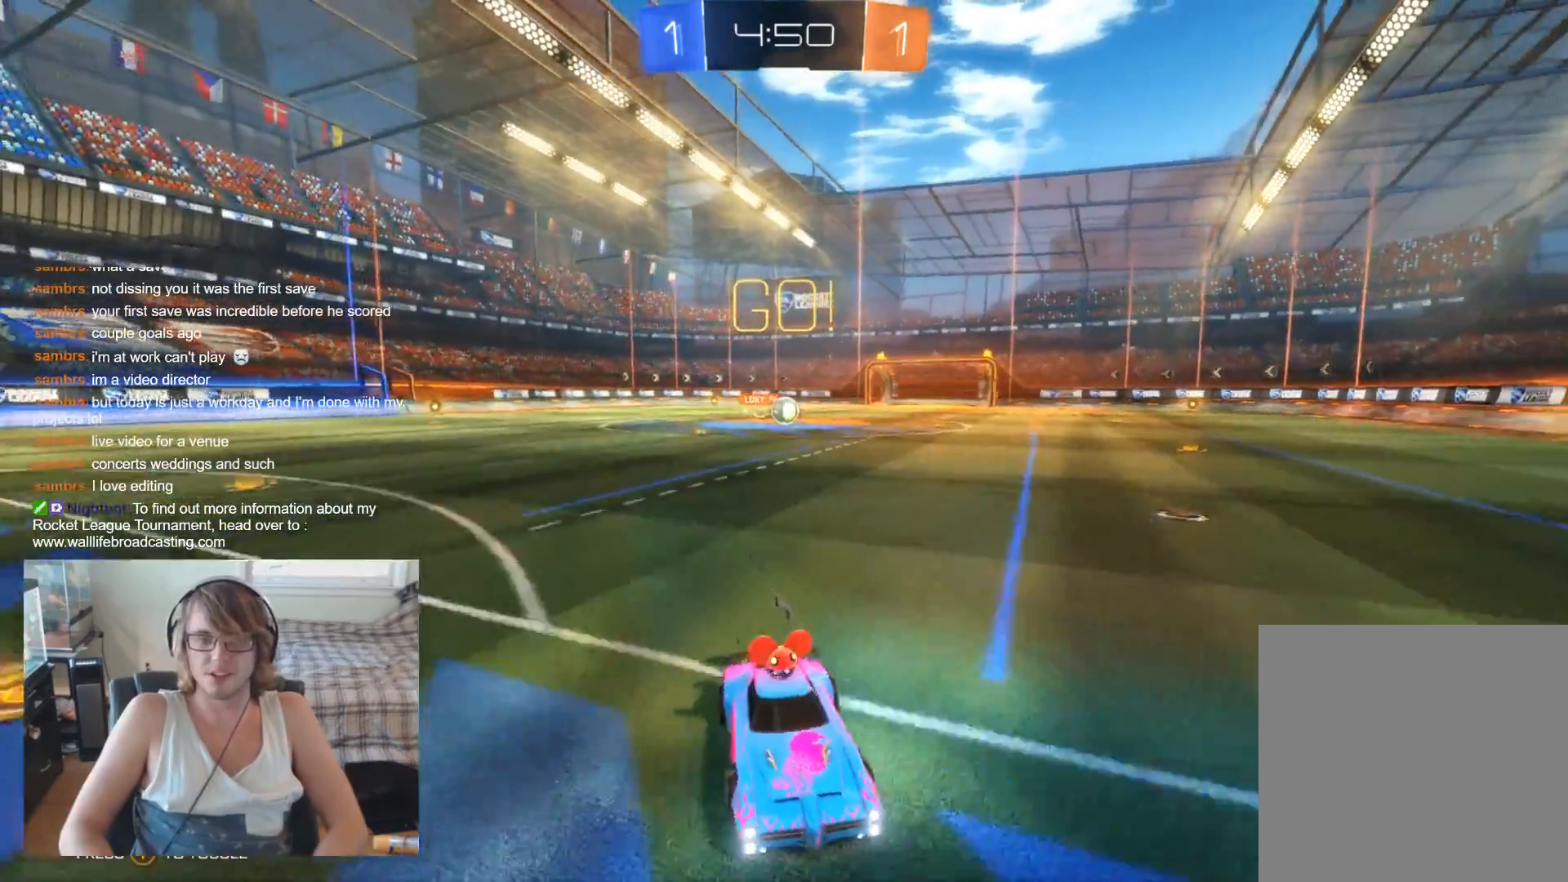
{"buttons": ["R2"], "left_stick": "center", "right_stick": "center", "events": []}
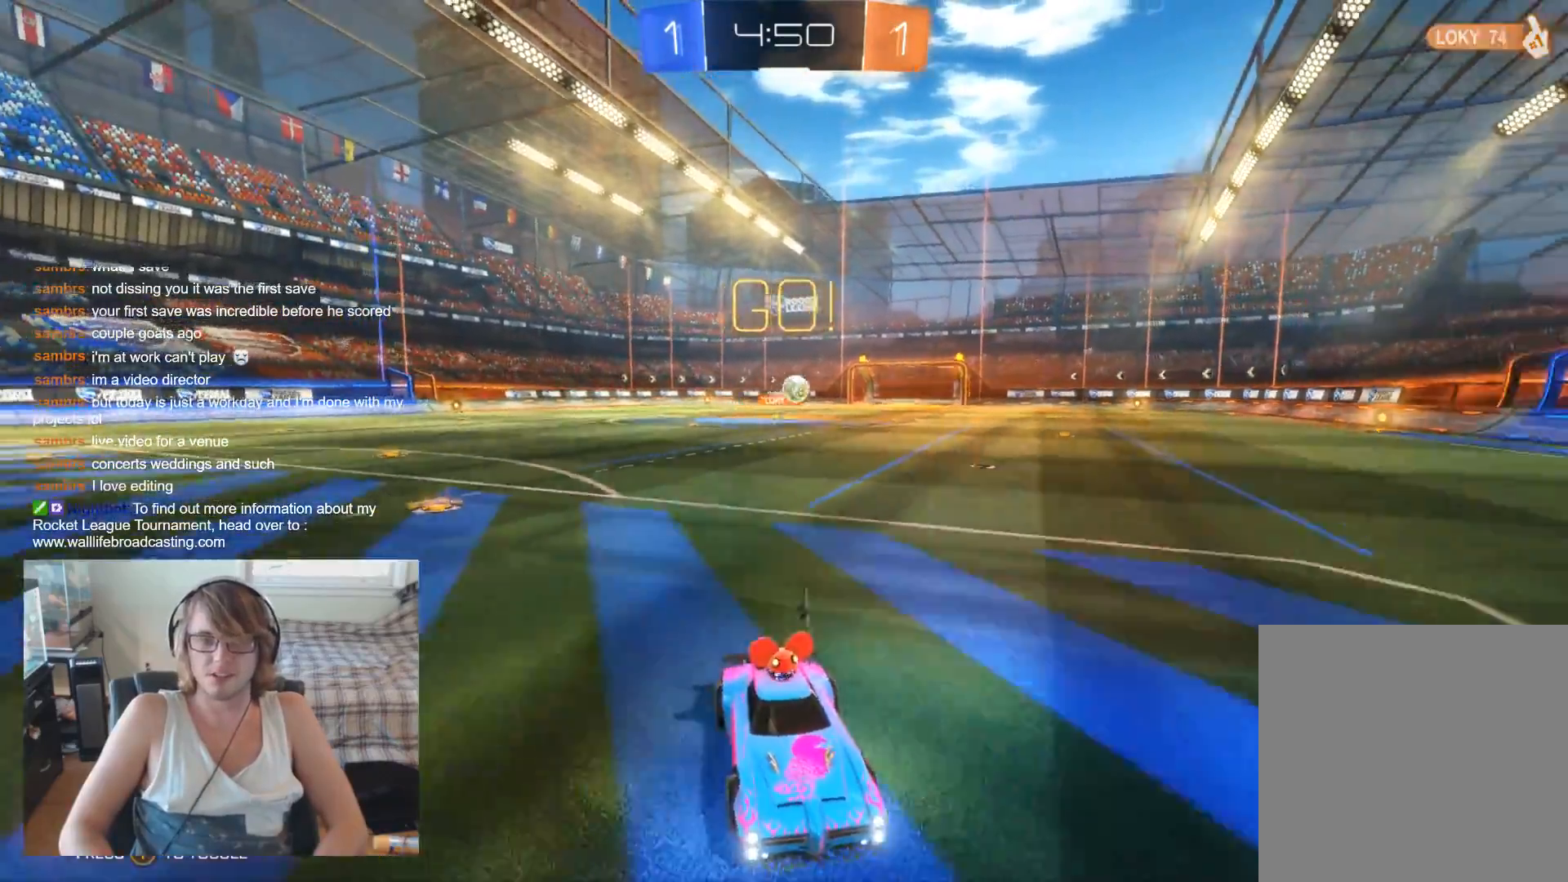
{"buttons": ["R2"], "left_stick": "left", "right_stick": "center", "events": [[167, "left_stick", "left"], [233, "R2", "up"], [333, "R2", "down"], [367, "Y", "down"], [500, "Y", "up"]]}
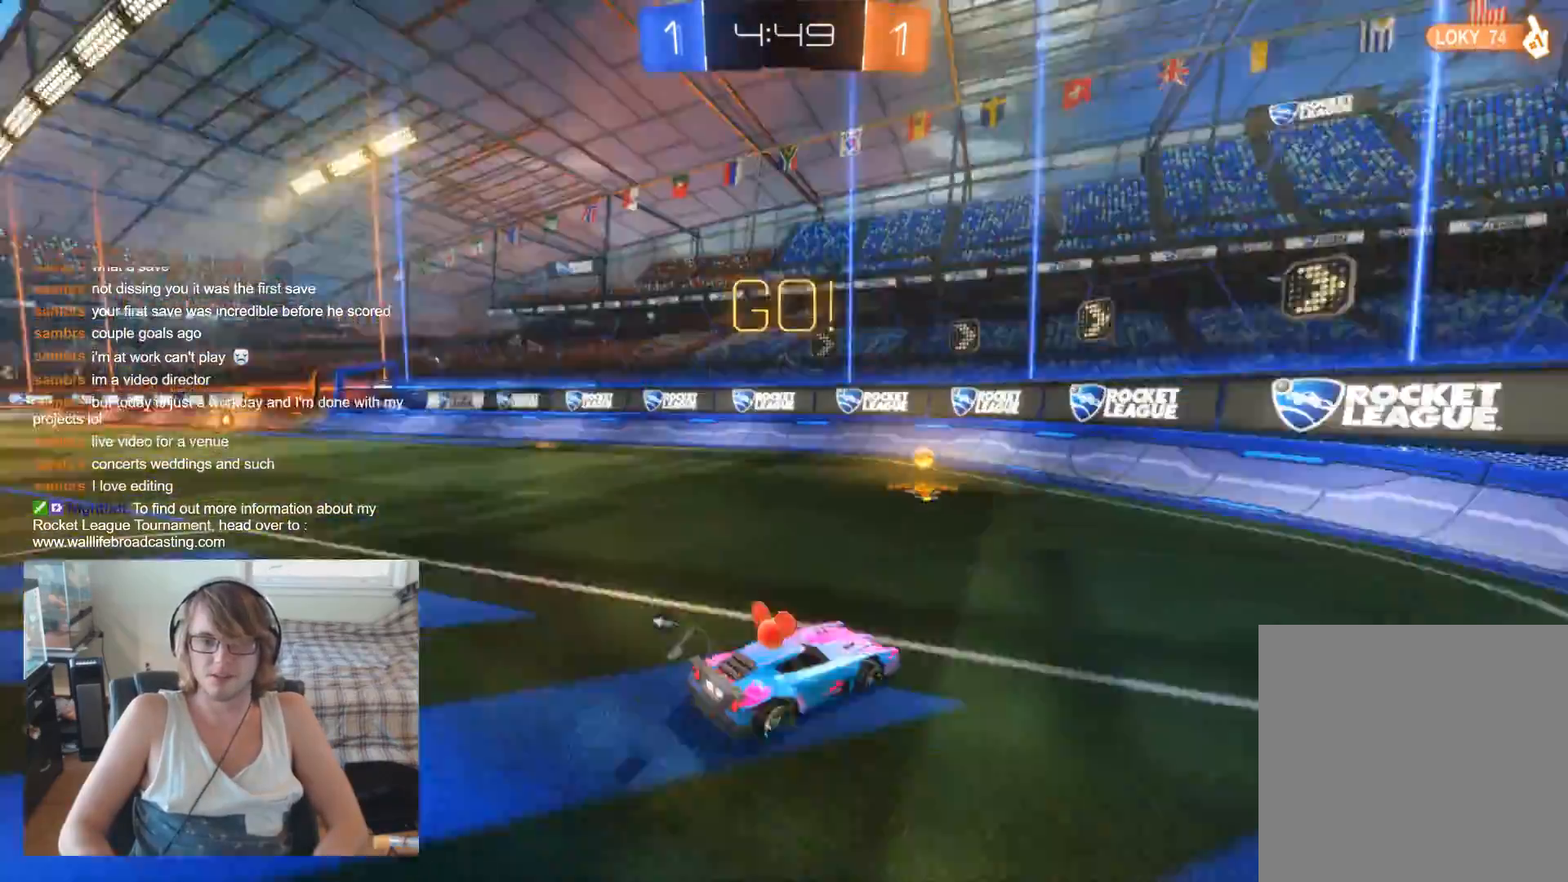
{"buttons": ["R2"], "left_stick": "left", "right_stick": "center", "events": [[100, "left_stick", "center"], [267, "left_stick", "left"]]}
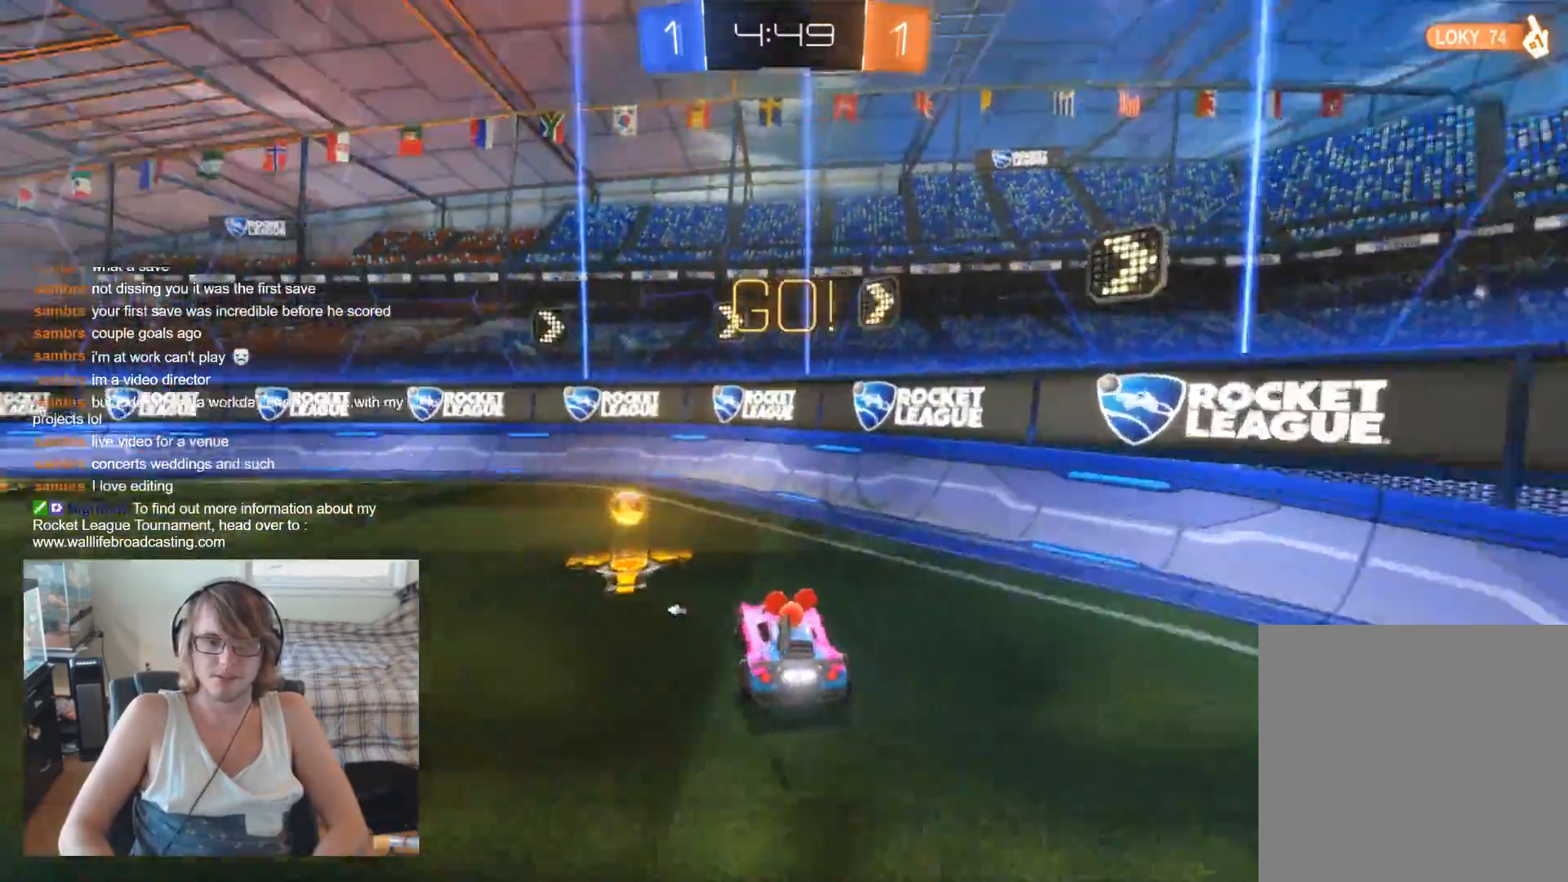
{"buttons": ["R2"], "left_stick": "right", "right_stick": "center", "events": [[67, "Y", "down"], [167, "left_stick", "center"], [200, "Y", "up"], [233, "left_stick", "right"]]}
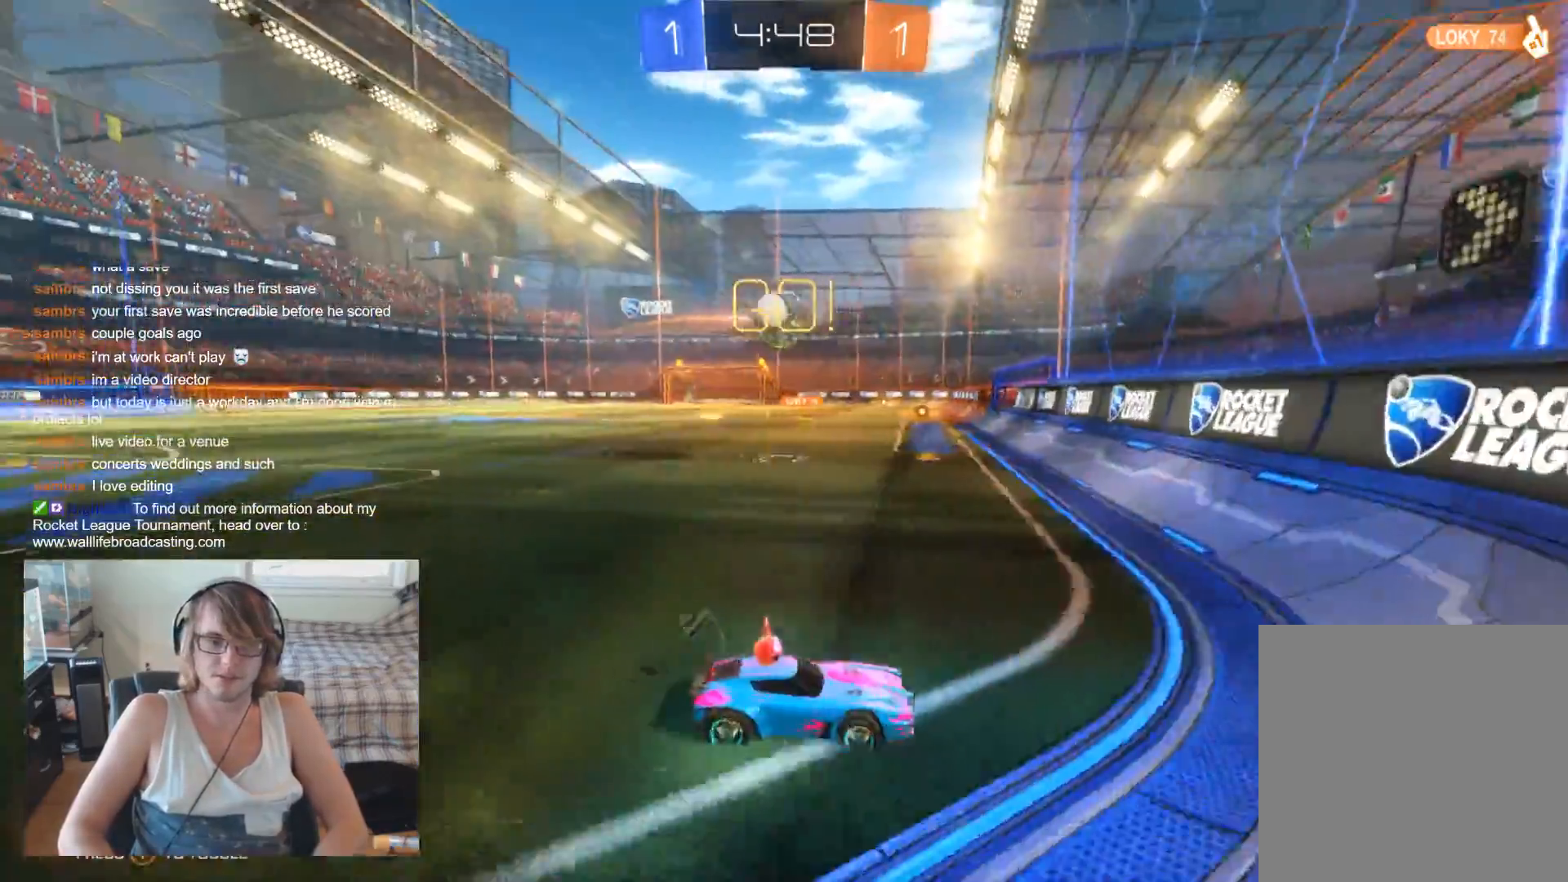
{"buttons": ["R2"], "left_stick": "right", "right_stick": "center", "events": []}
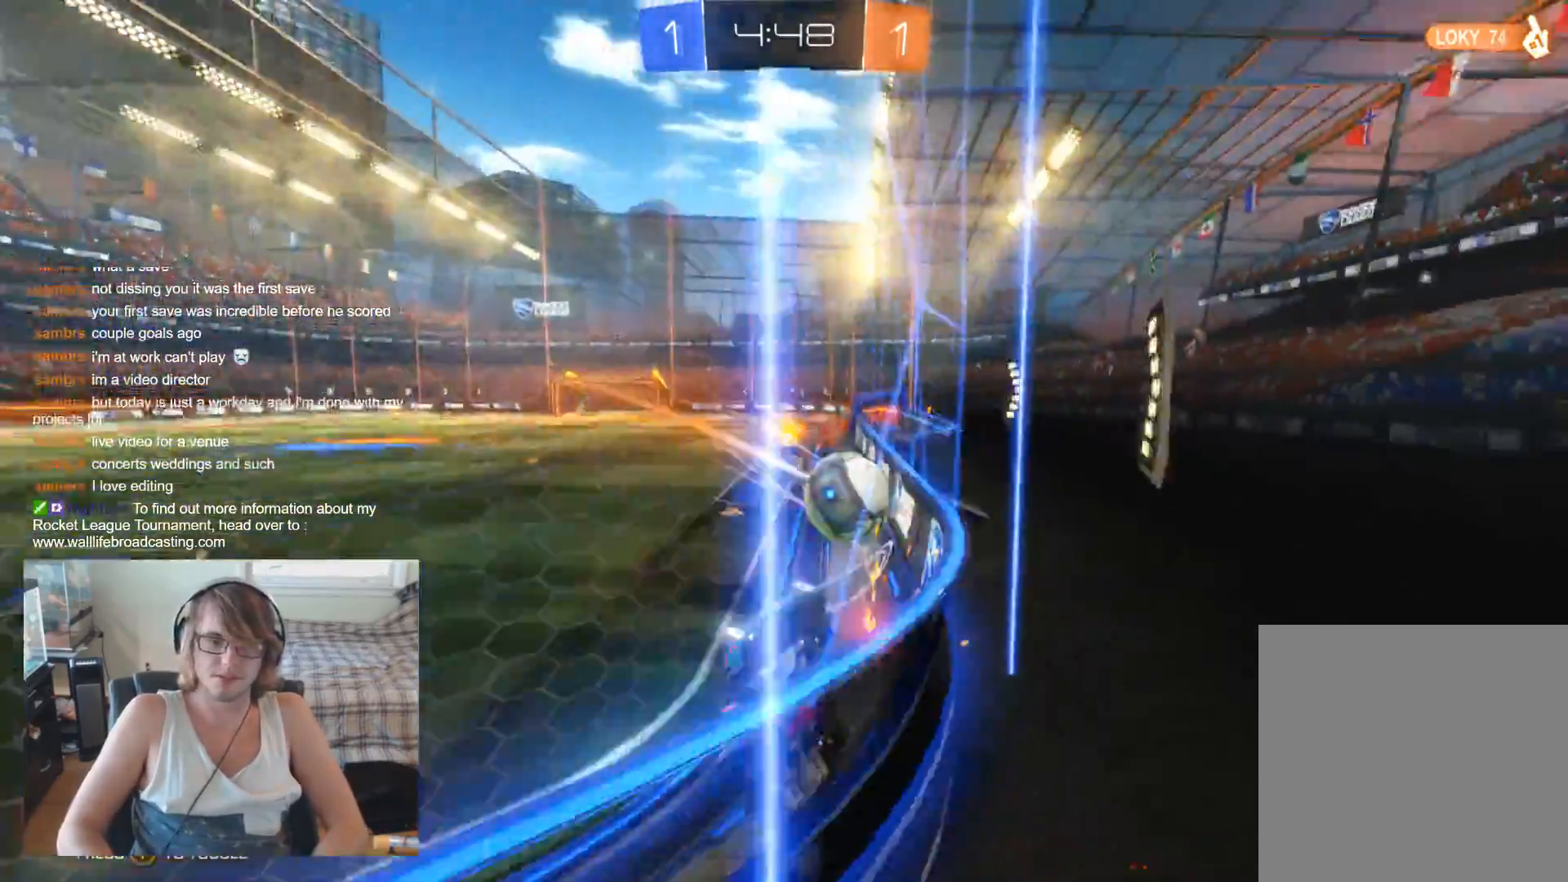
{"buttons": ["R2"], "left_stick": "right", "right_stick": "center", "events": []}
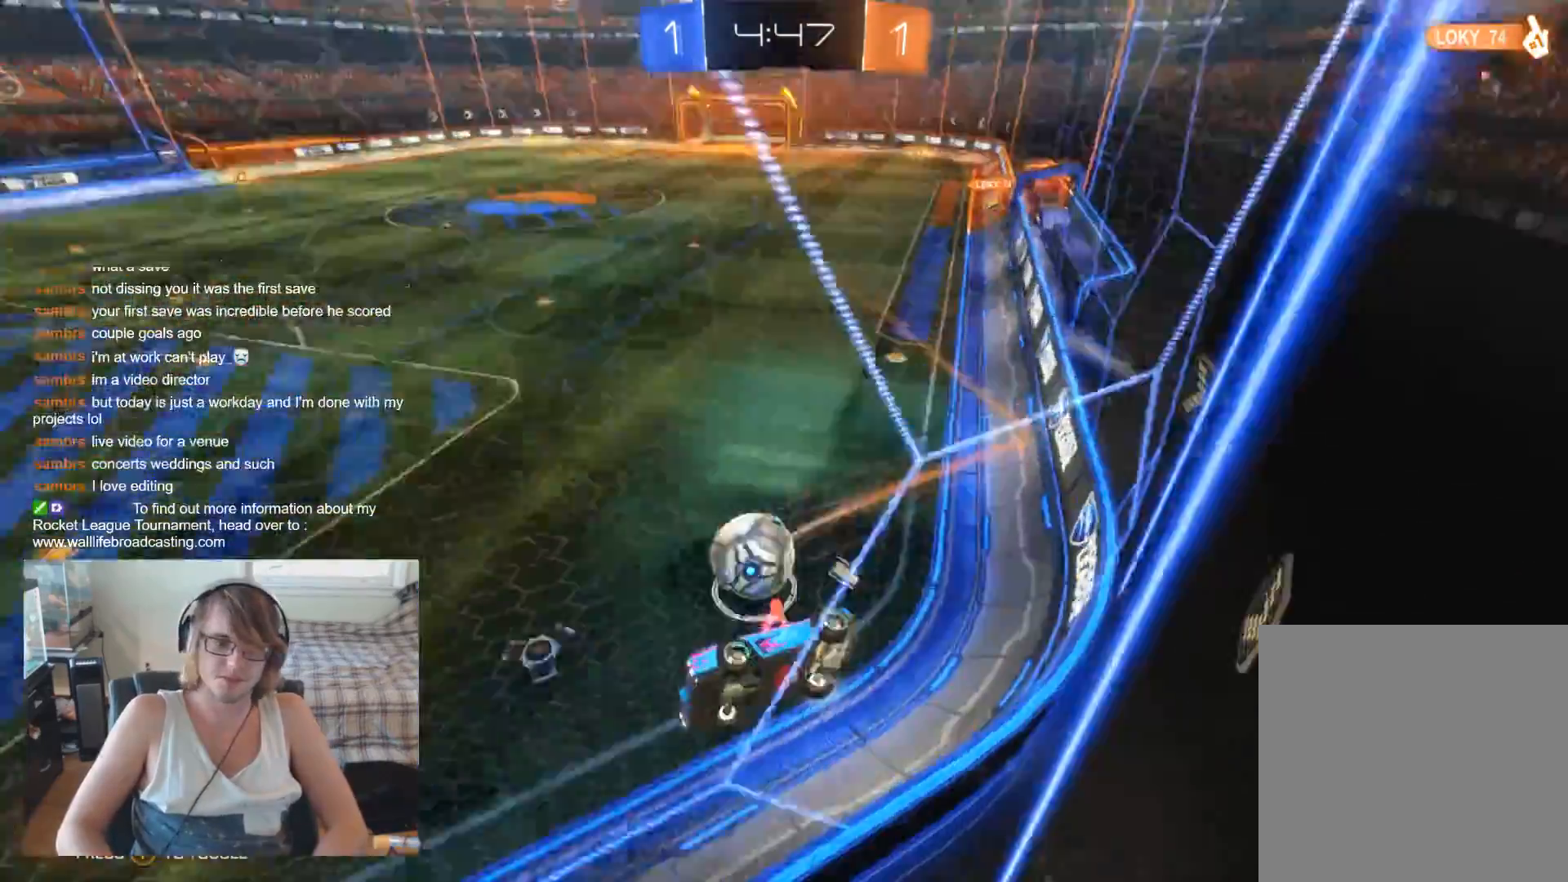
{"buttons": ["R2"], "left_stick": "center", "right_stick": "center", "events": [[100, "left_stick", "center"]]}
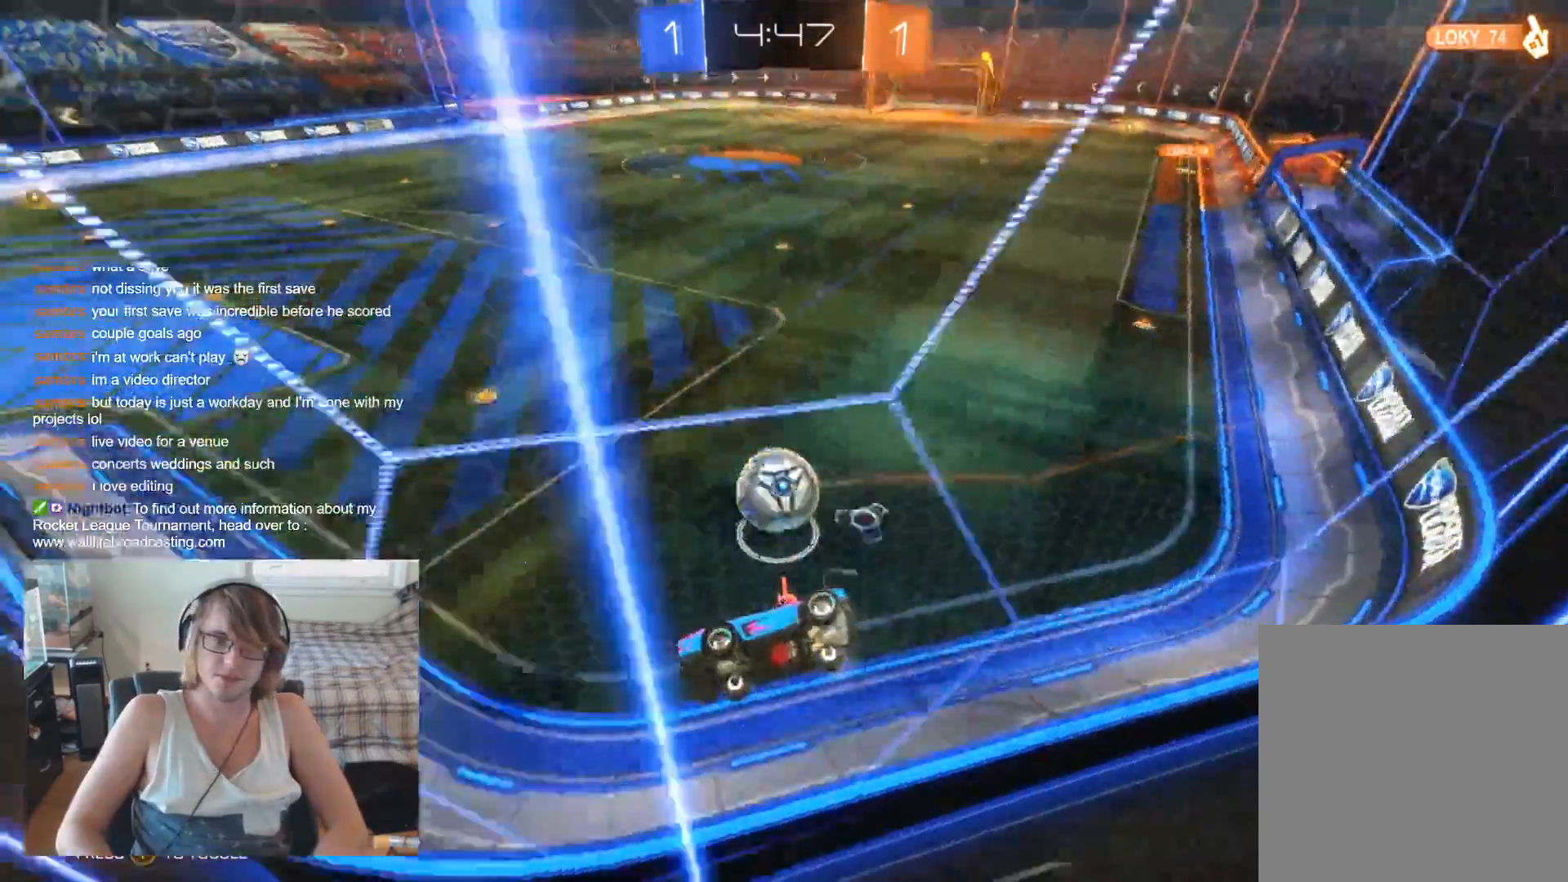
{"buttons": ["R2"], "left_stick": "center", "right_stick": "center", "events": []}
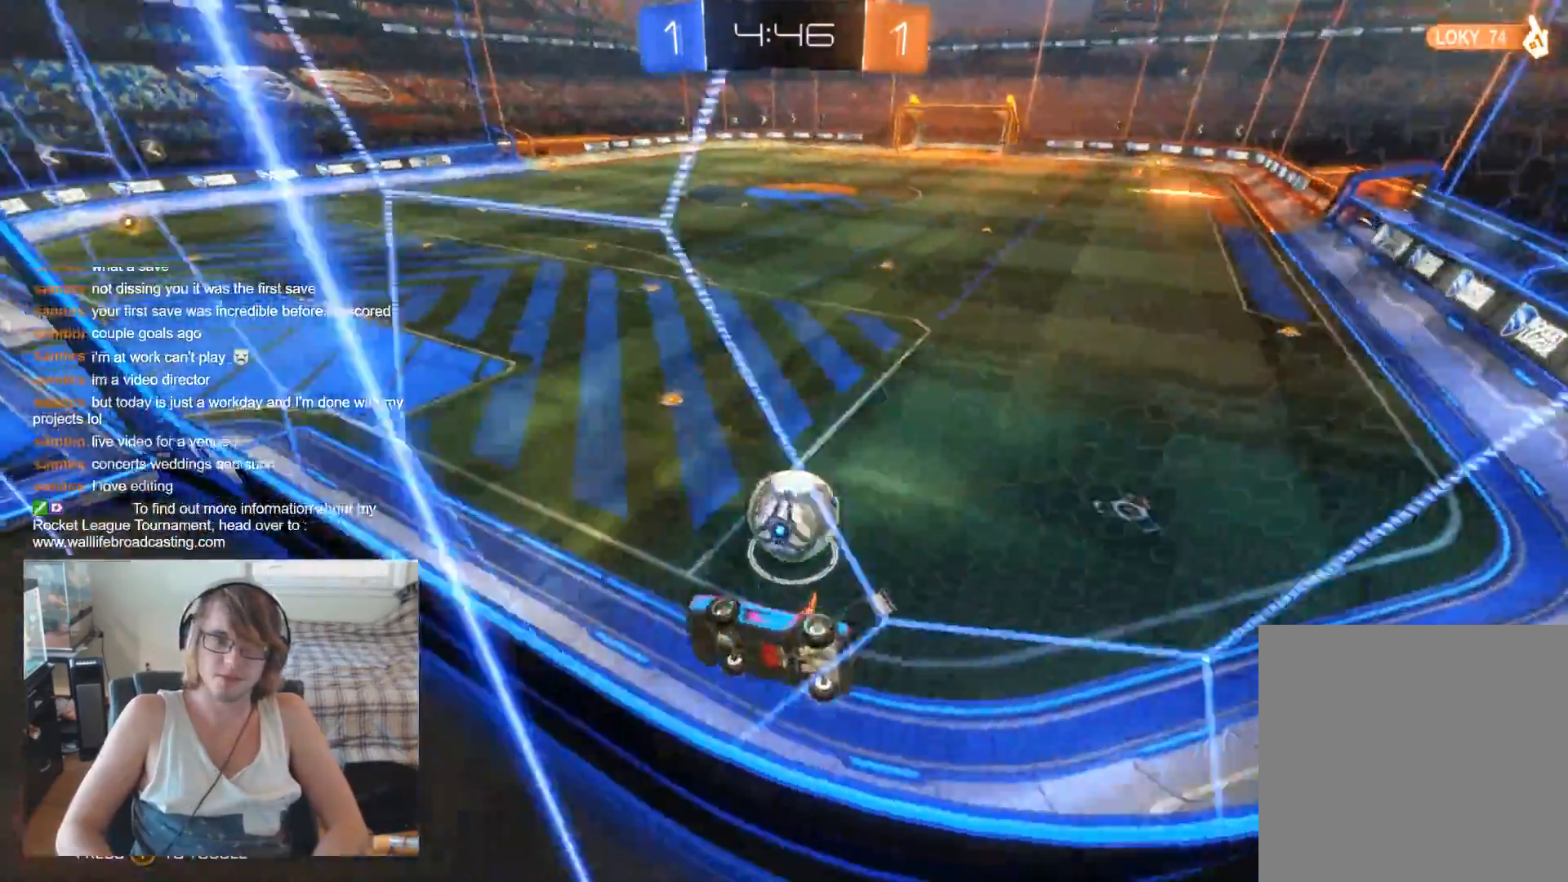
{"buttons": ["R2"], "left_stick": "right", "right_stick": "center", "events": [[300, "left_stick", "right"]]}
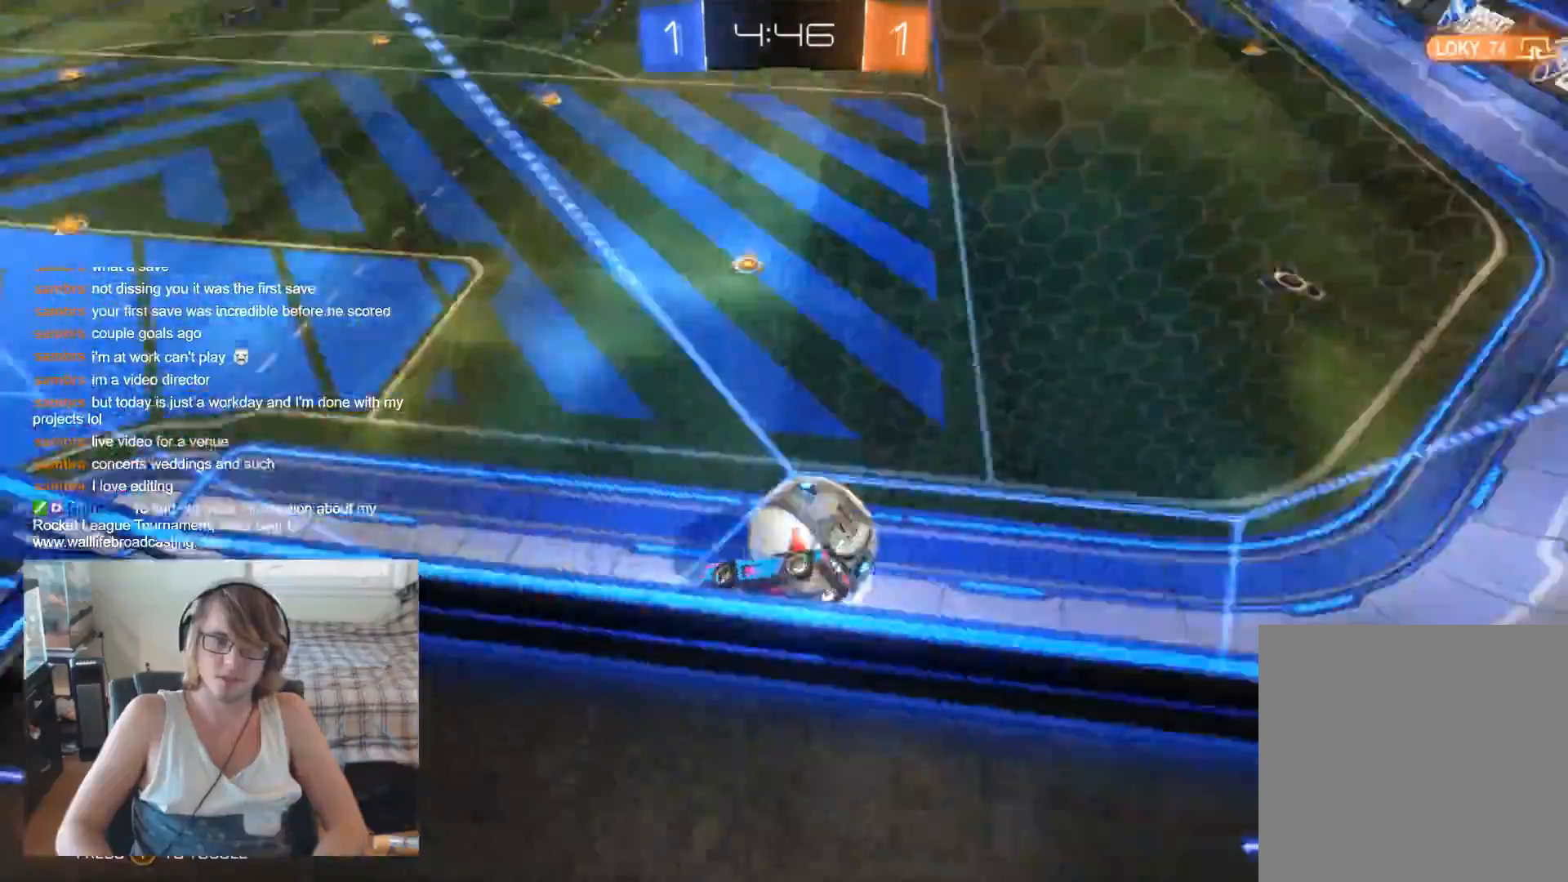
{"buttons": ["L2"], "left_stick": "center", "right_stick": "center", "events": [[133, "R2", "up"], [333, "L2", "down"], [400, "left_stick", "center"]]}
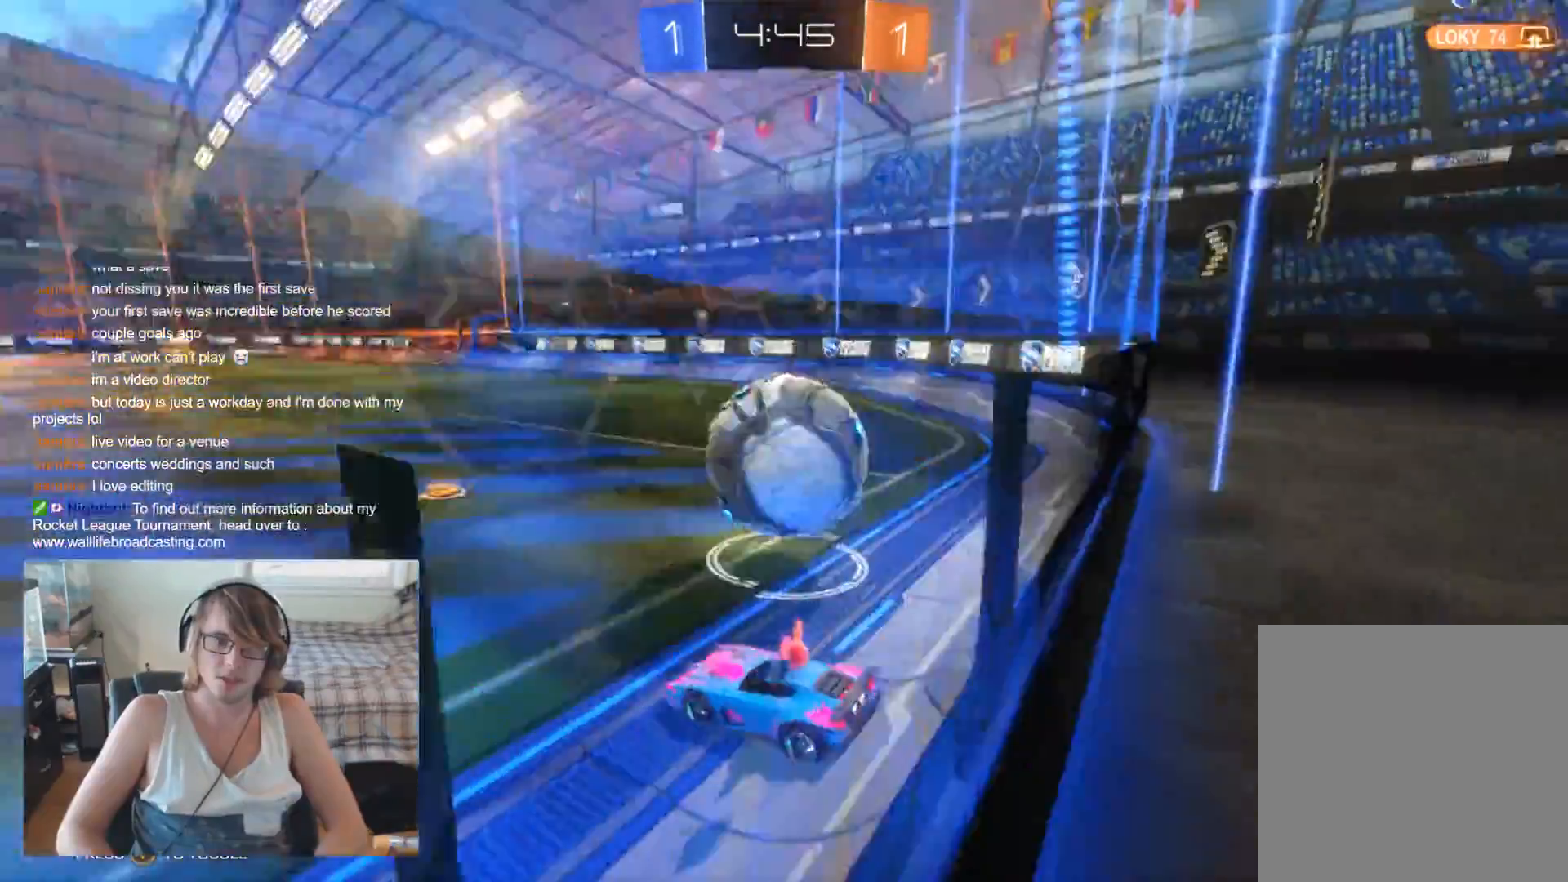
{"buttons": ["R2"], "left_stick": "left", "right_stick": "center", "events": [[100, "L2", "up"], [133, "R2", "down"], [200, "left_stick", "right"], [333, "left_stick", "center"], [400, "left_stick", "left"]]}
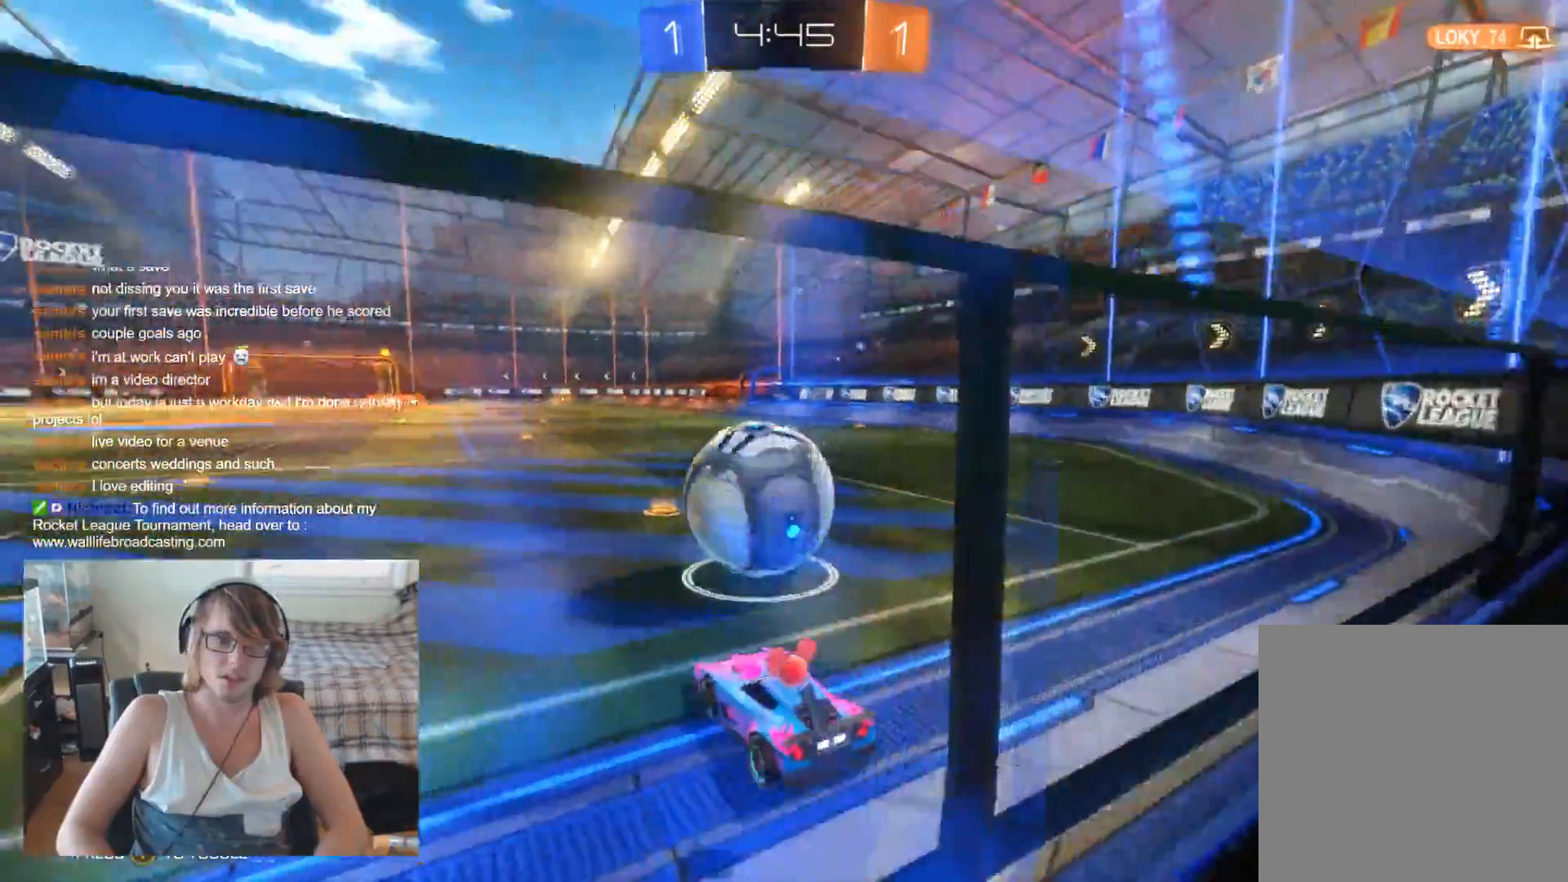
{"buttons": ["R2"], "left_stick": "center", "right_stick": "center", "events": [[133, "left_stick", "center"], [200, "left_stick", "right"], [433, "left_stick", "center"]]}
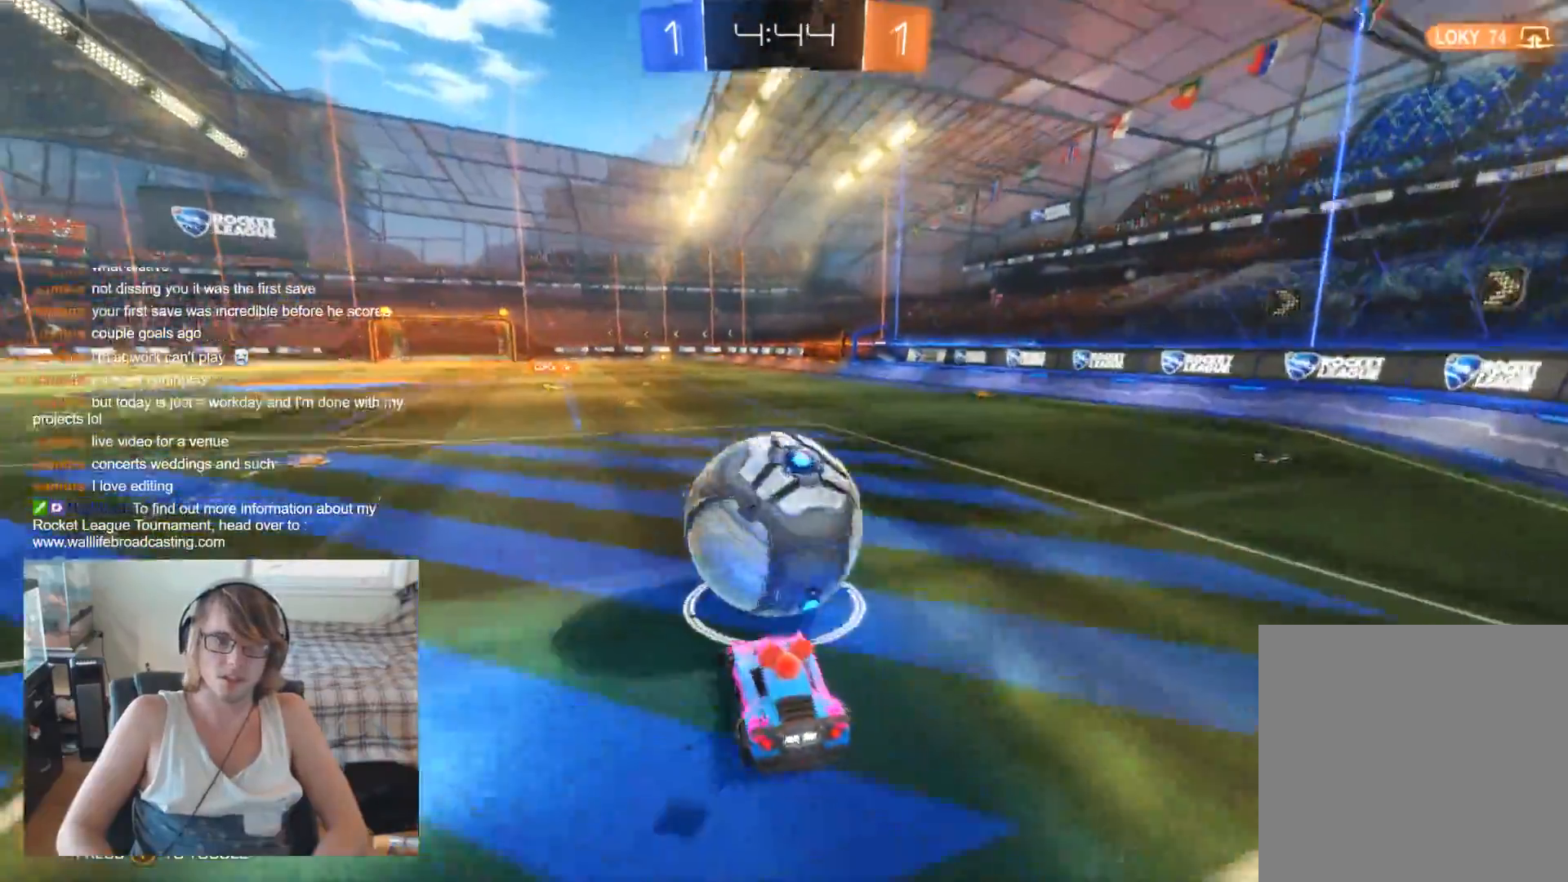
{"buttons": ["B", "R2"], "left_stick": "right", "right_stick": "center", "events": [[33, "left_stick", "left"], [200, "B", "down"], [233, "left_stick", "center"], [500, "left_stick", "right"]]}
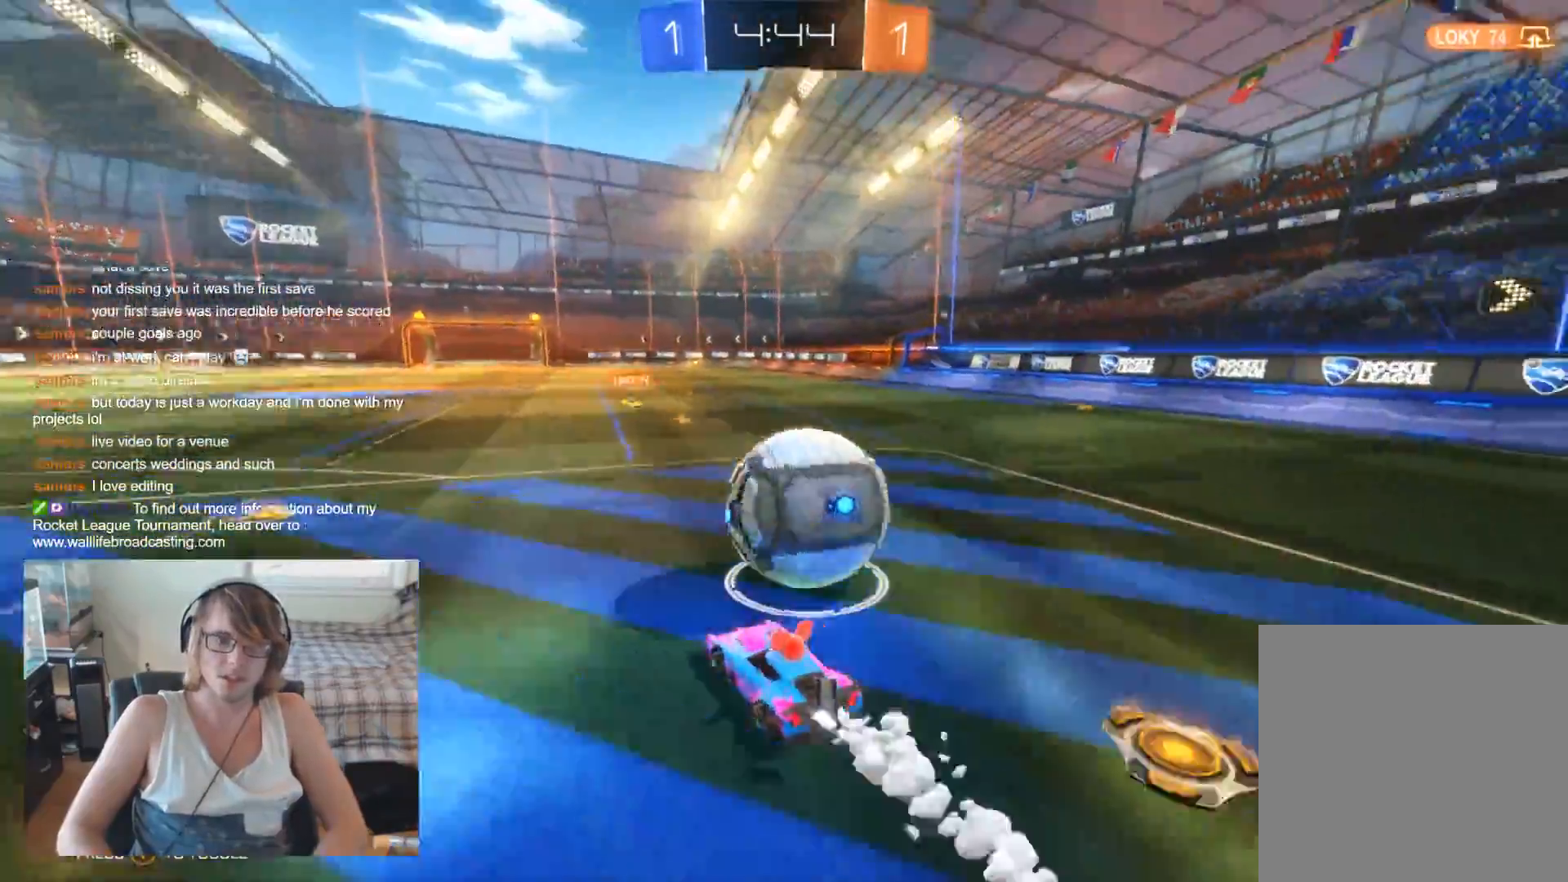
{"buttons": ["B", "R2"], "left_stick": "right", "right_stick": "center", "events": []}
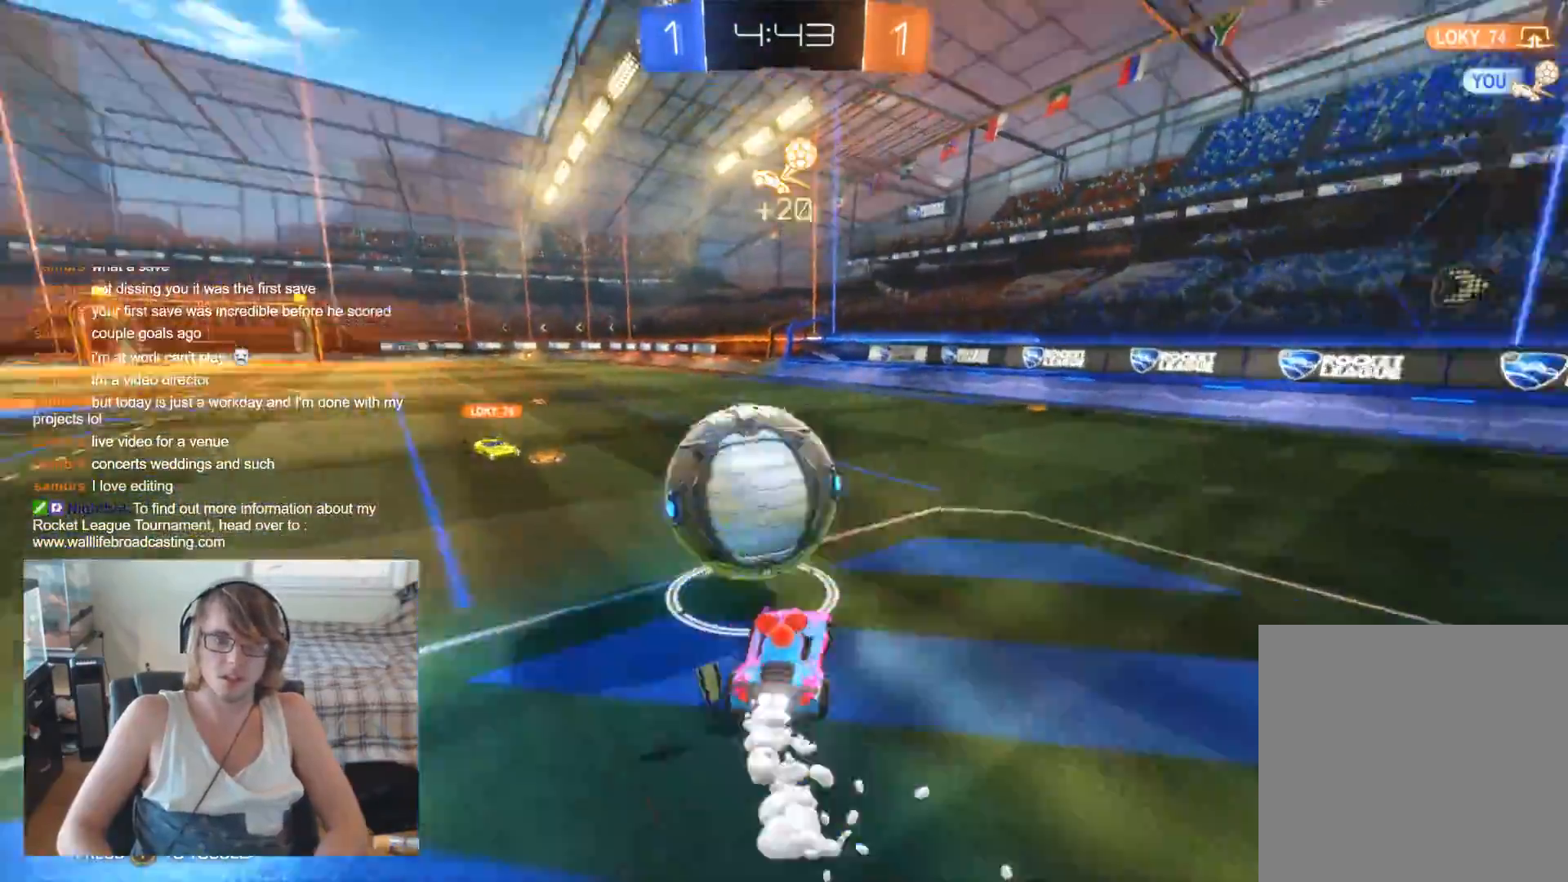
{"buttons": ["R2"], "left_stick": "right", "right_stick": "center", "events": [[100, "left_stick", "up"], [167, "left_stick", "right"], [200, "B", "up"]]}
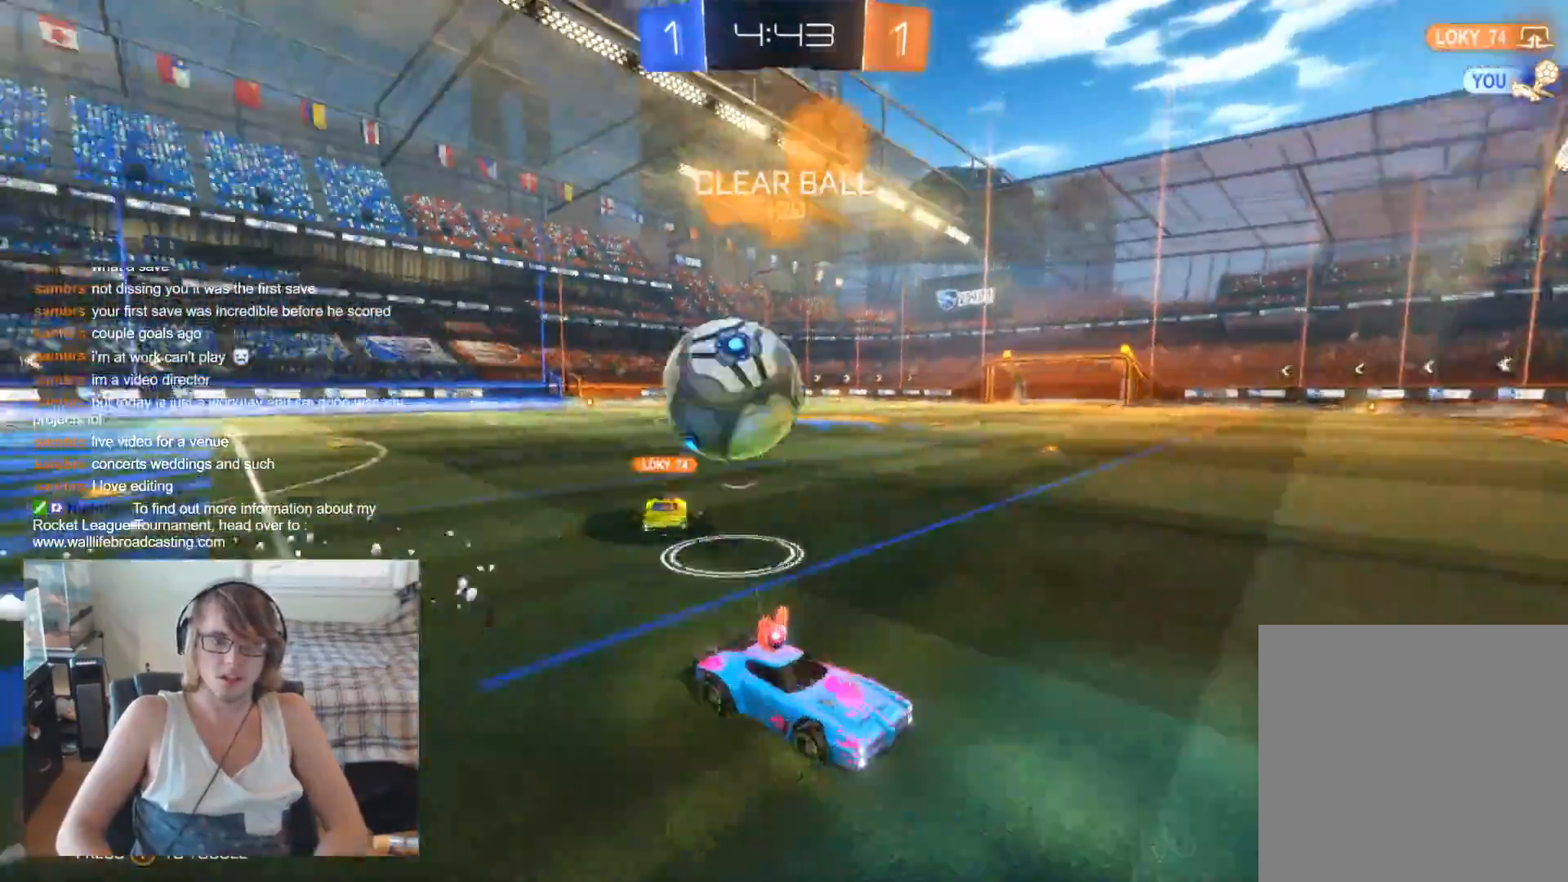
{"buttons": ["R2"], "left_stick": "center", "right_stick": "center", "events": [[500, "left_stick", "center"]]}
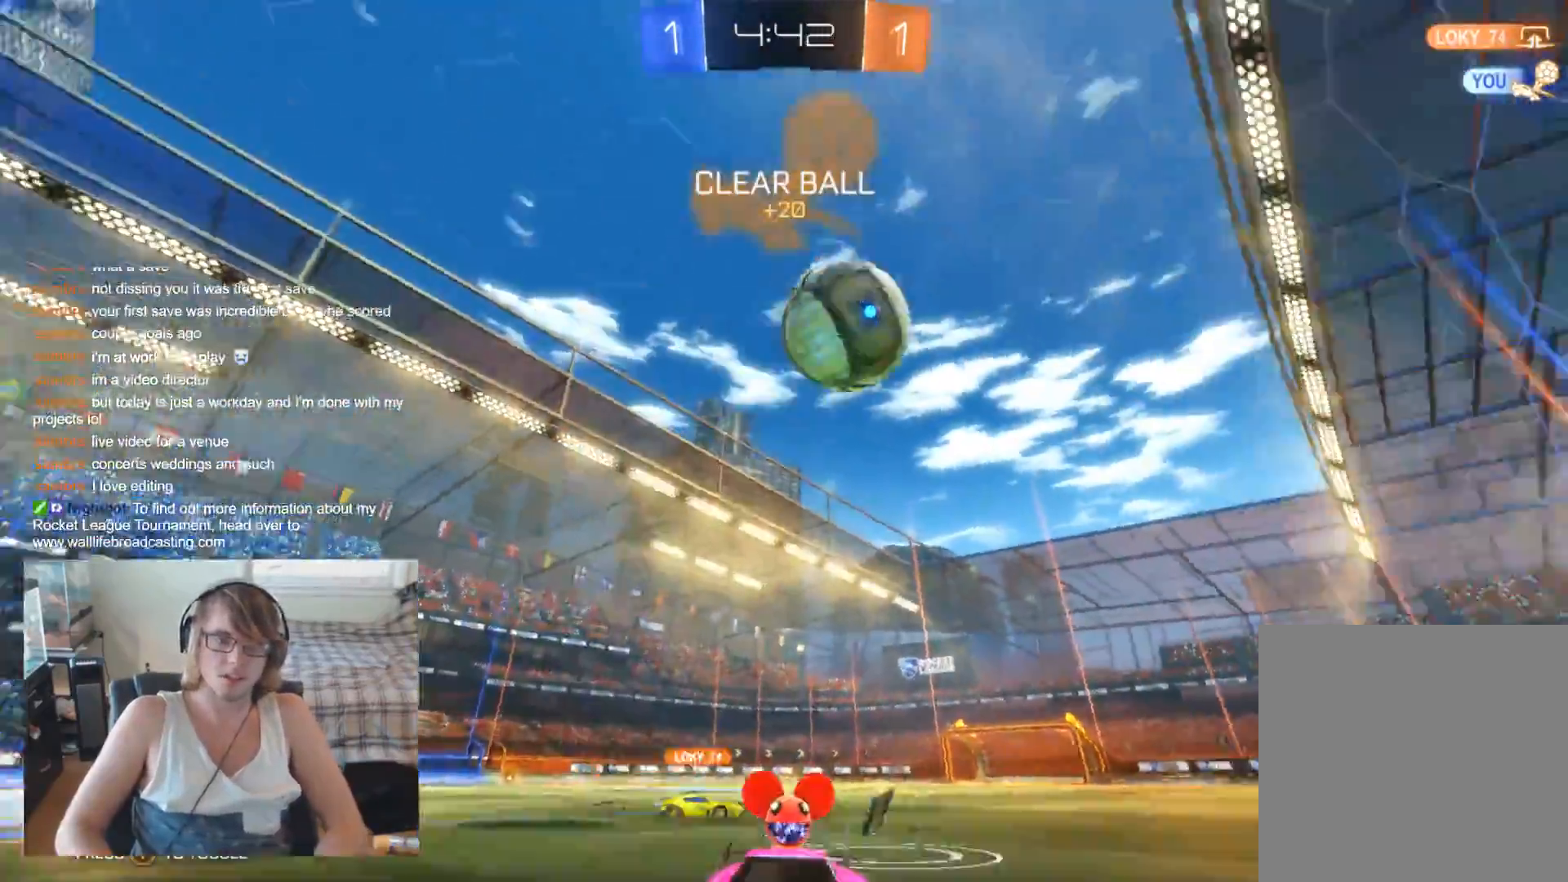
{"buttons": ["X", "R2"], "left_stick": "right", "right_stick": "center", "events": [[267, "left_stick", "right"], [500, "X", "down"]]}
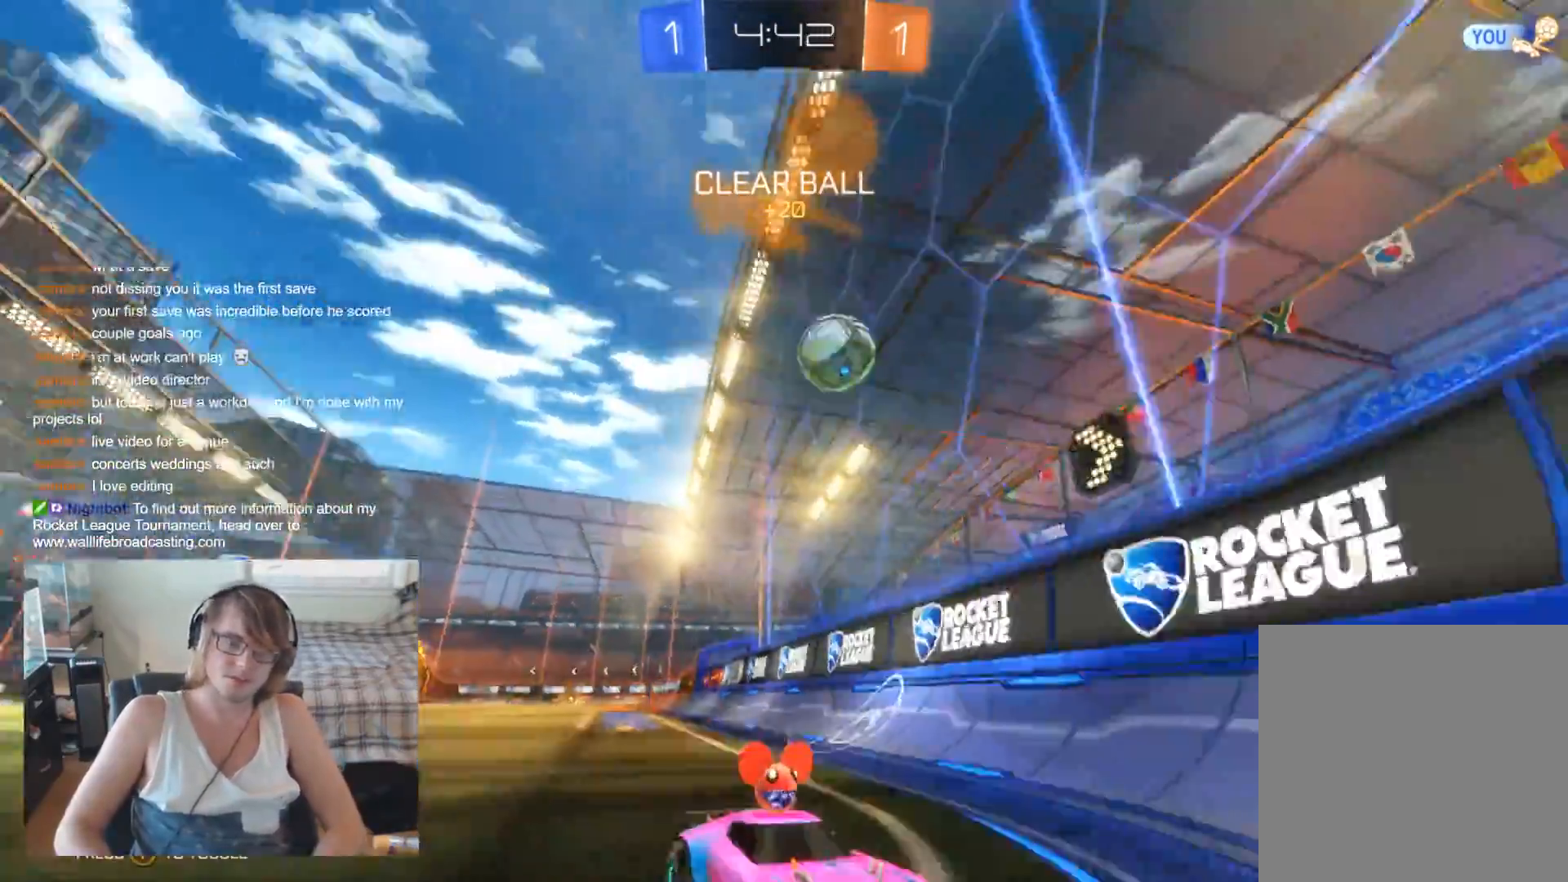
{"buttons": [], "left_stick": "right", "right_stick": "center", "events": [[133, "R2", "up"], [333, "X", "up"]]}
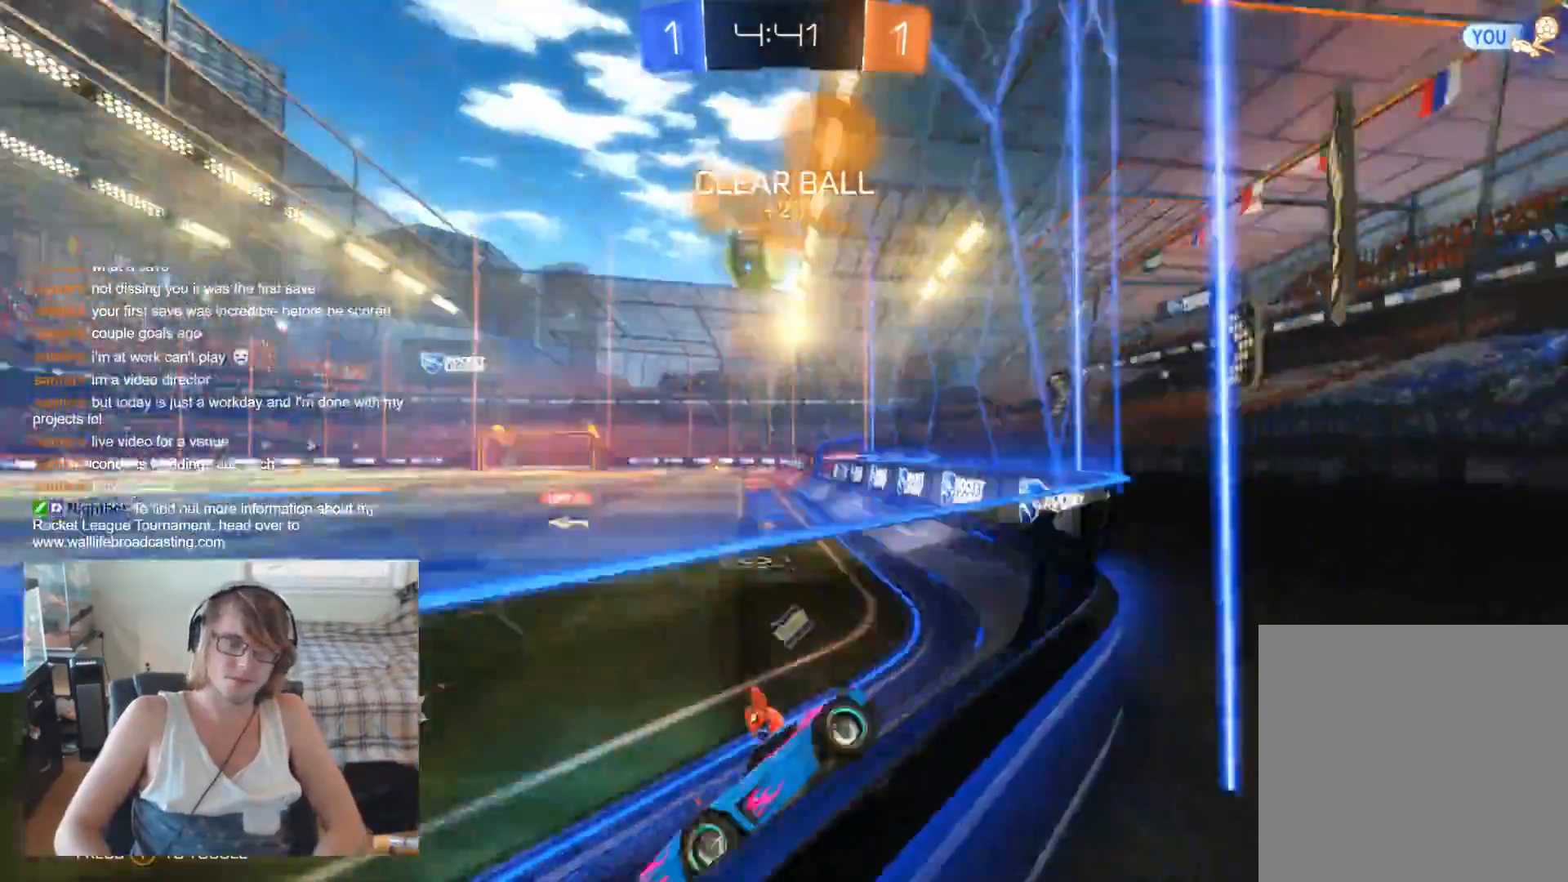
{"buttons": ["B", "R2"], "left_stick": "center", "right_stick": "center", "events": [[33, "R2", "down"], [400, "left_stick", "center"], [500, "B", "down"]]}
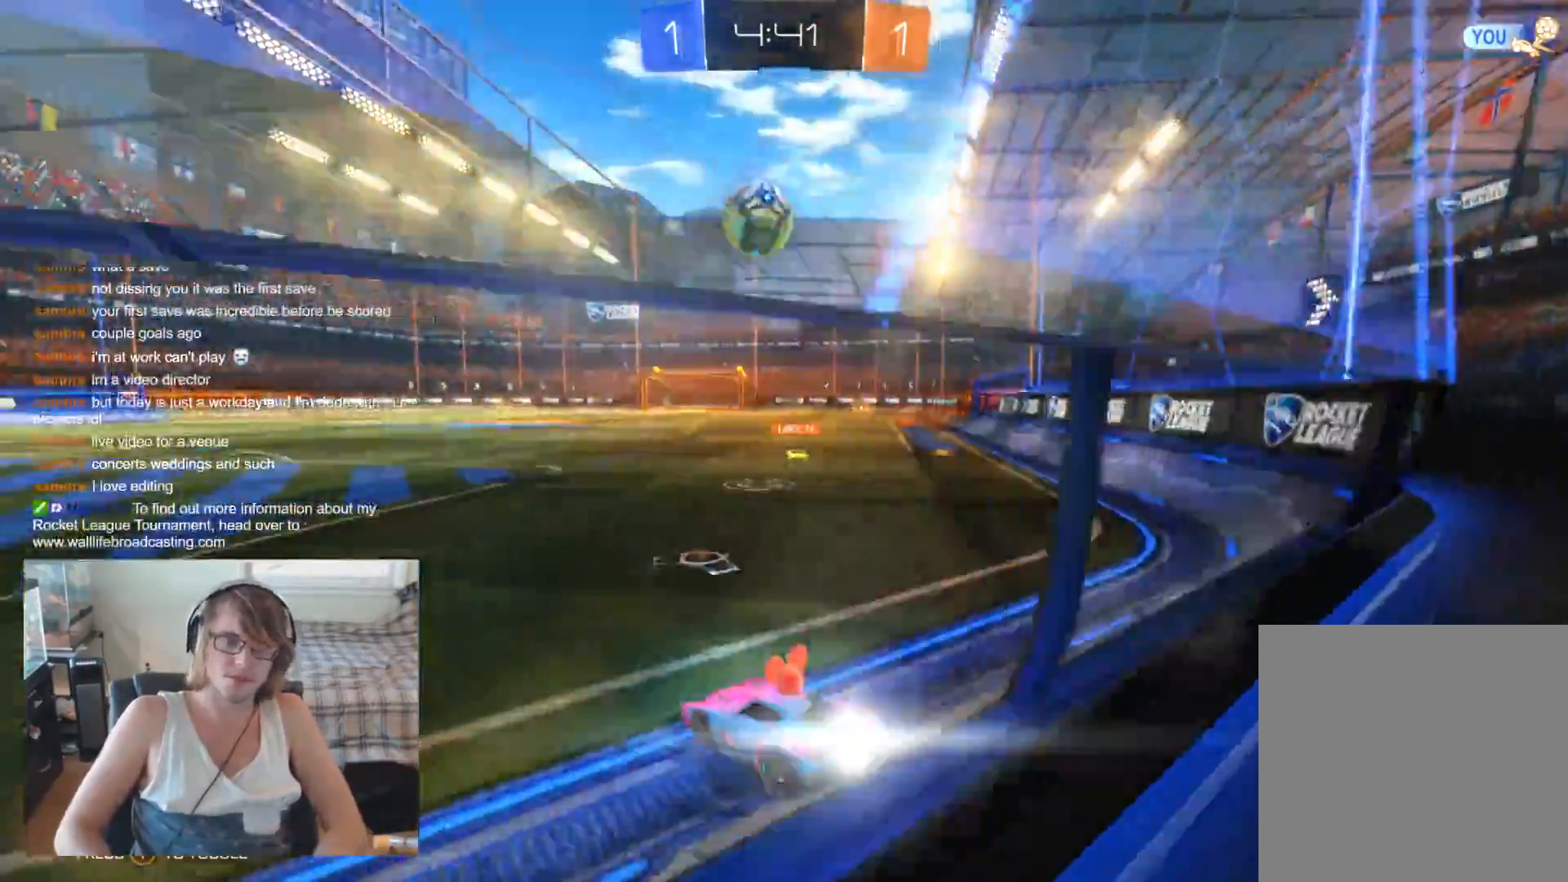
{"buttons": ["B", "R2"], "left_stick": "center", "right_stick": "center", "events": [[100, "left_stick", "left"], [200, "left_stick", "center"], [367, "left_stick", "right"], [467, "left_stick", "center"]]}
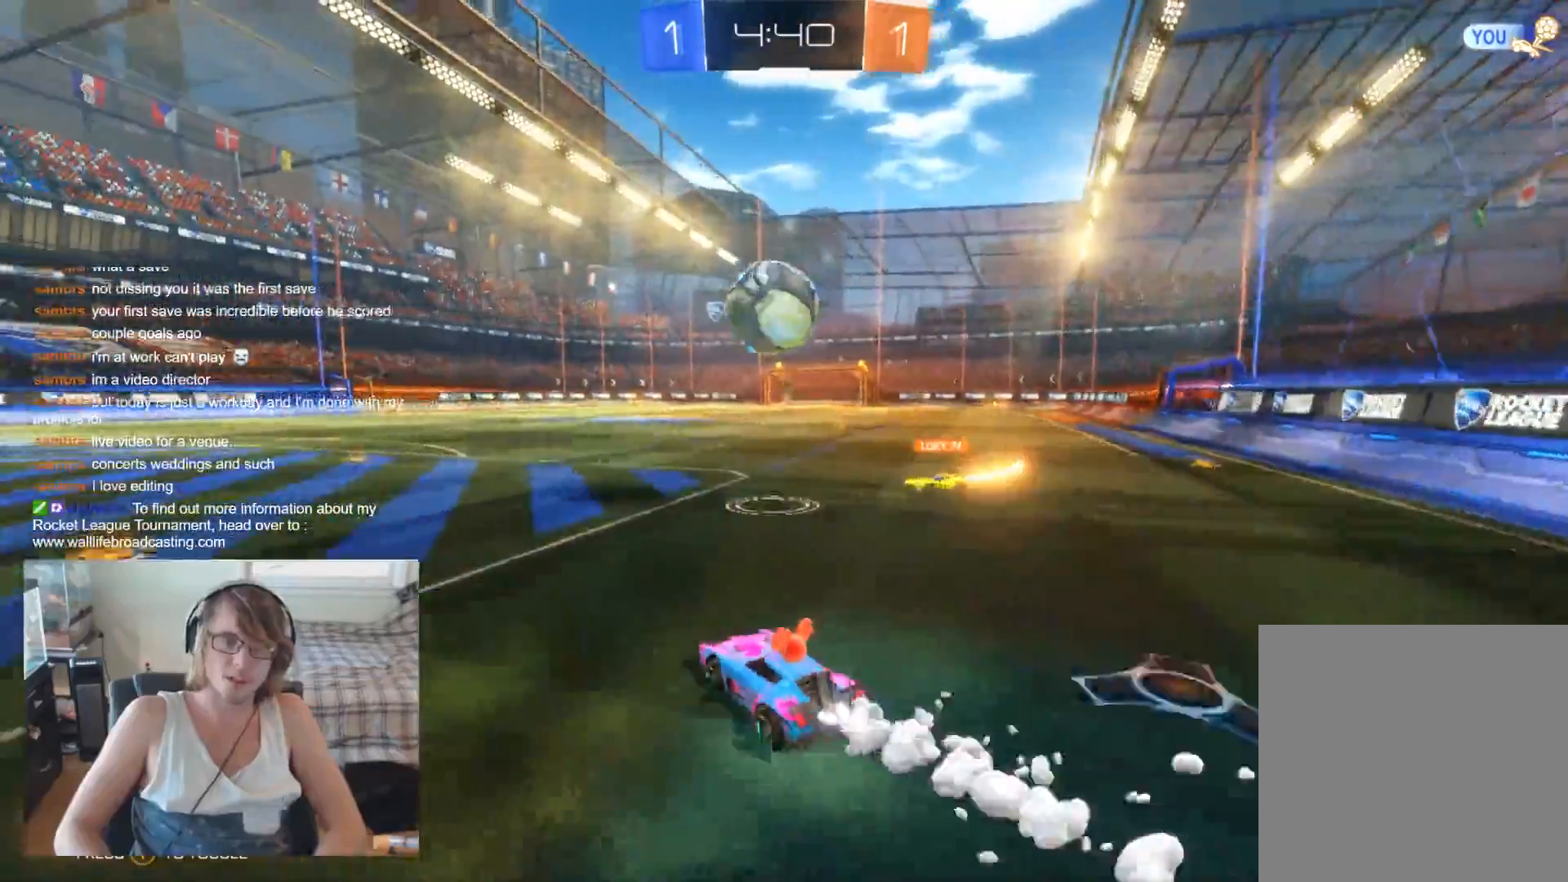
{"buttons": ["R2"], "left_stick": "up", "right_stick": "center", "events": [[67, "left_stick", "left"], [167, "A", "down"], [167, "B", "up"], [167, "left_stick", "up"], [267, "A", "up"], [267, "left_stick", "up-left"], [333, "A", "down"], [500, "A", "up"], [500, "left_stick", "up"]]}
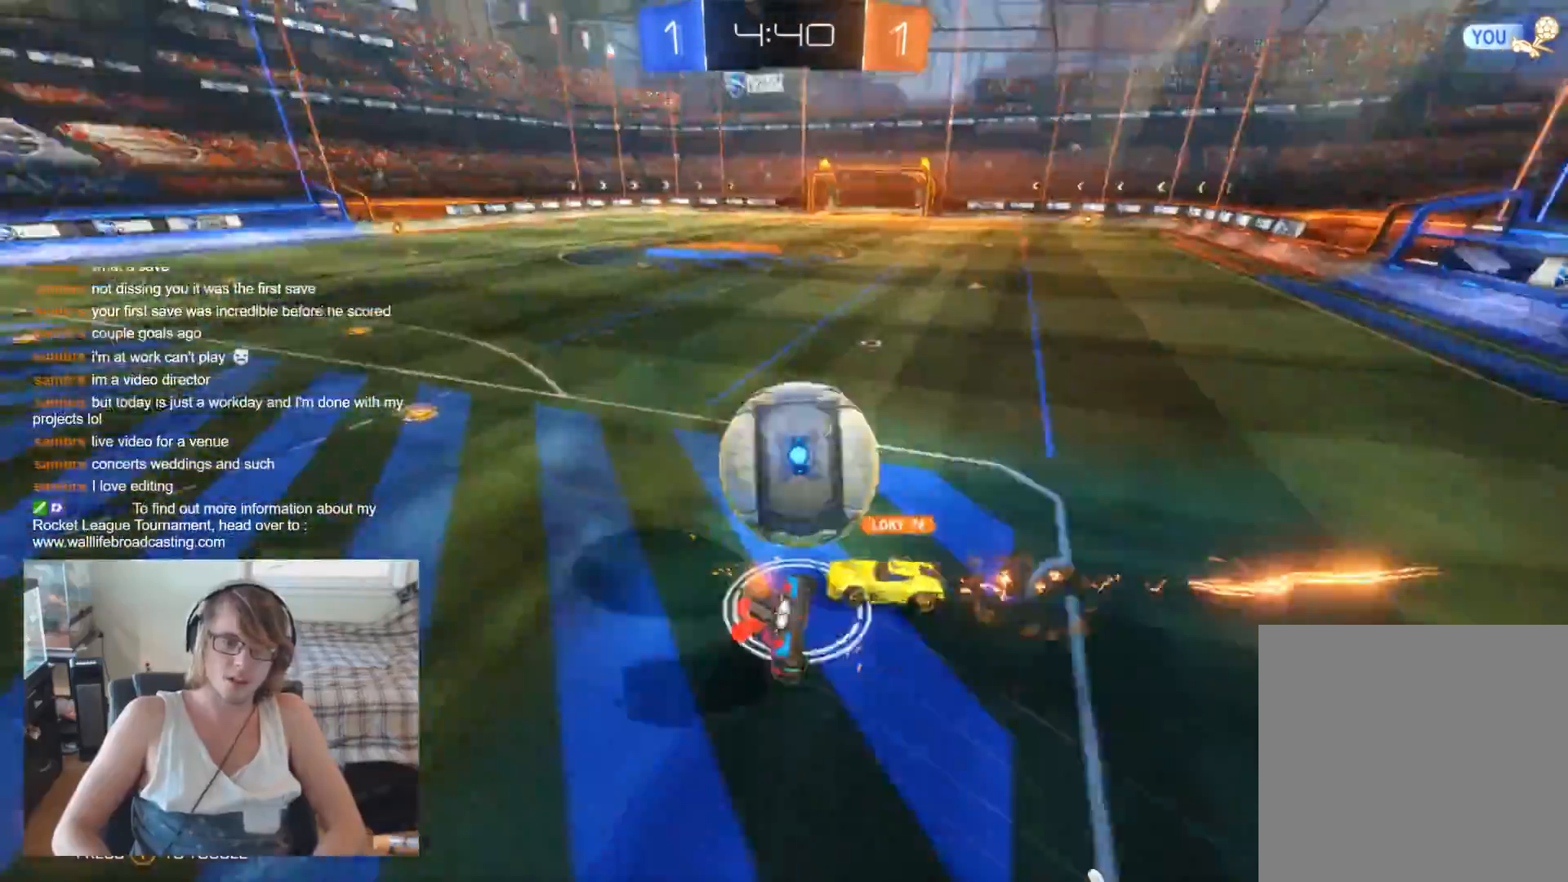
{"buttons": ["R2"], "left_stick": "left", "right_stick": "center", "events": [[67, "left_stick", "center"], [500, "left_stick", "left"]]}
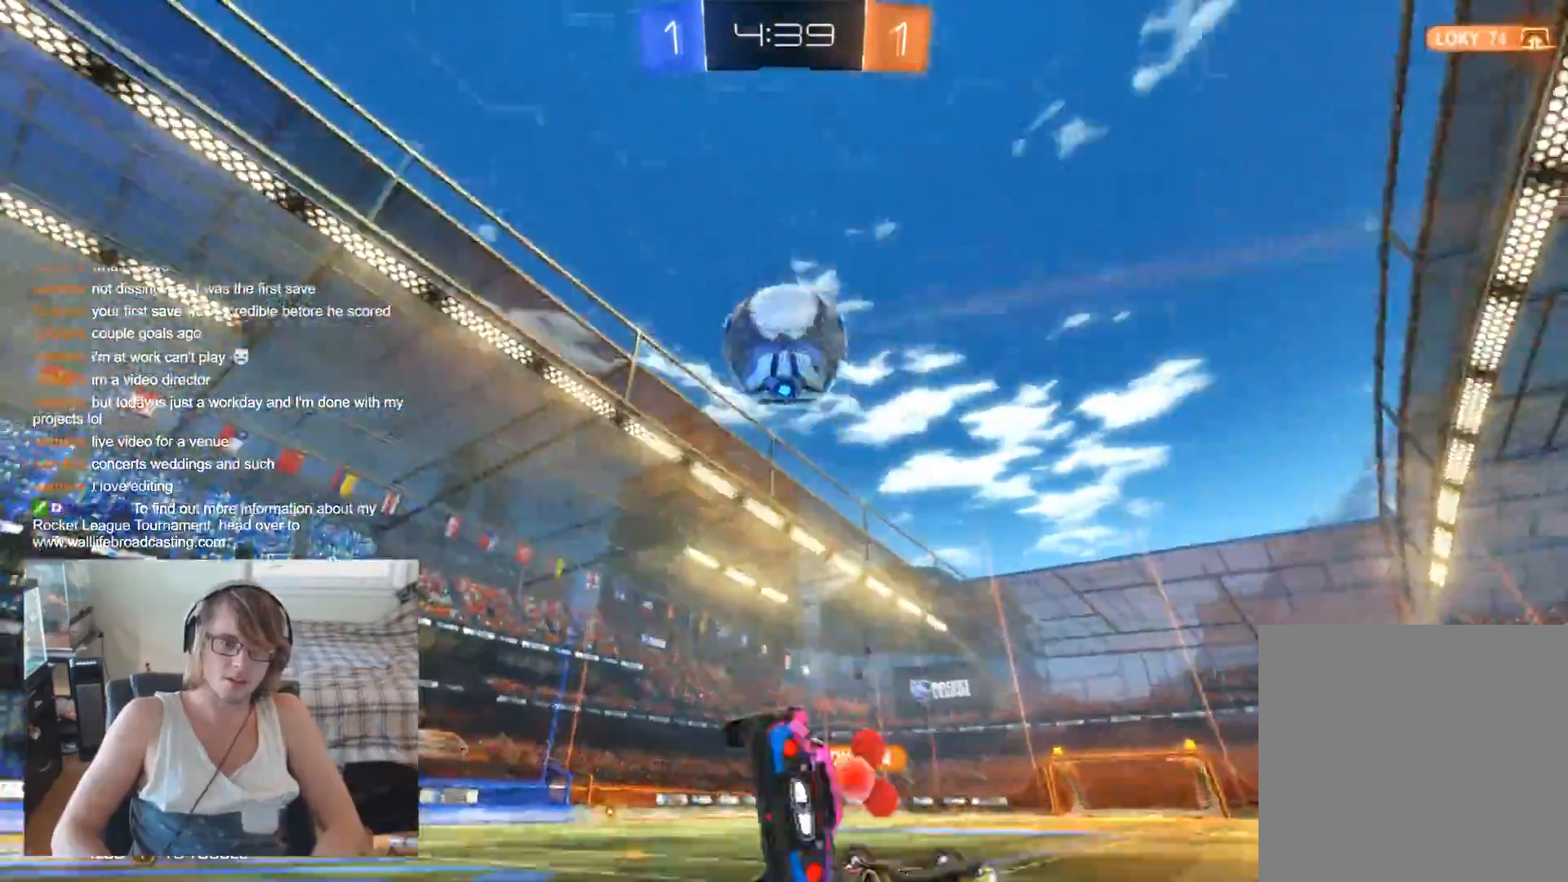
{"buttons": ["R2"], "left_stick": "left", "right_stick": "center", "events": [[133, "Y", "down"], [233, "left_stick", "center"], [267, "Y", "up"], [400, "left_stick", "left"]]}
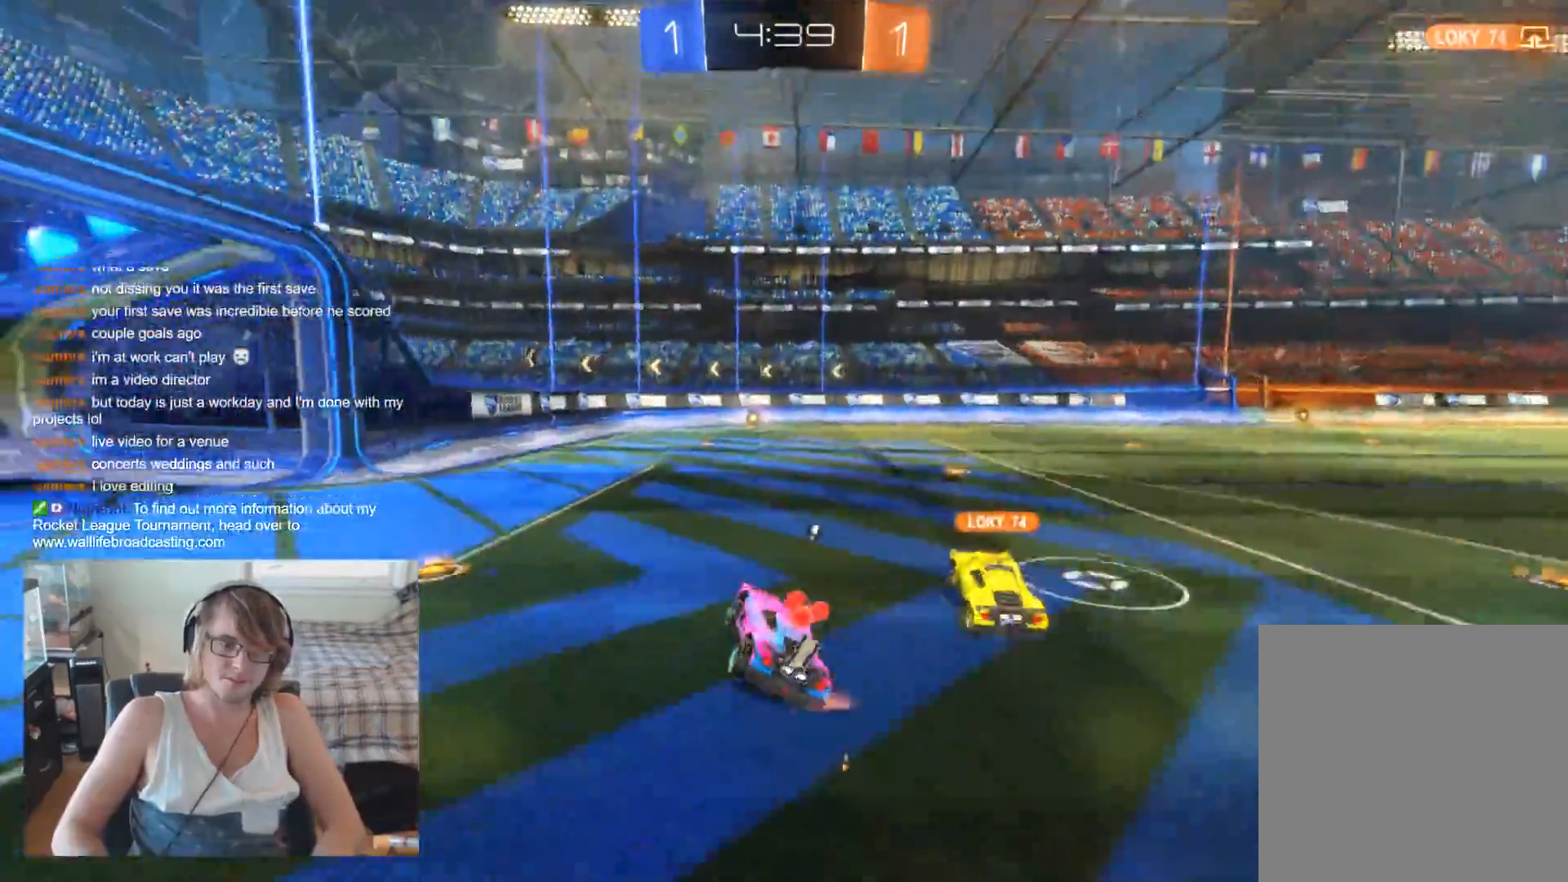
{"buttons": ["B", "R2"], "left_stick": "center", "right_stick": "center", "events": [[67, "B", "down"], [67, "left_stick", "center"], [233, "left_stick", "right"], [333, "left_stick", "center"], [400, "left_stick", "right"], [500, "left_stick", "center"]]}
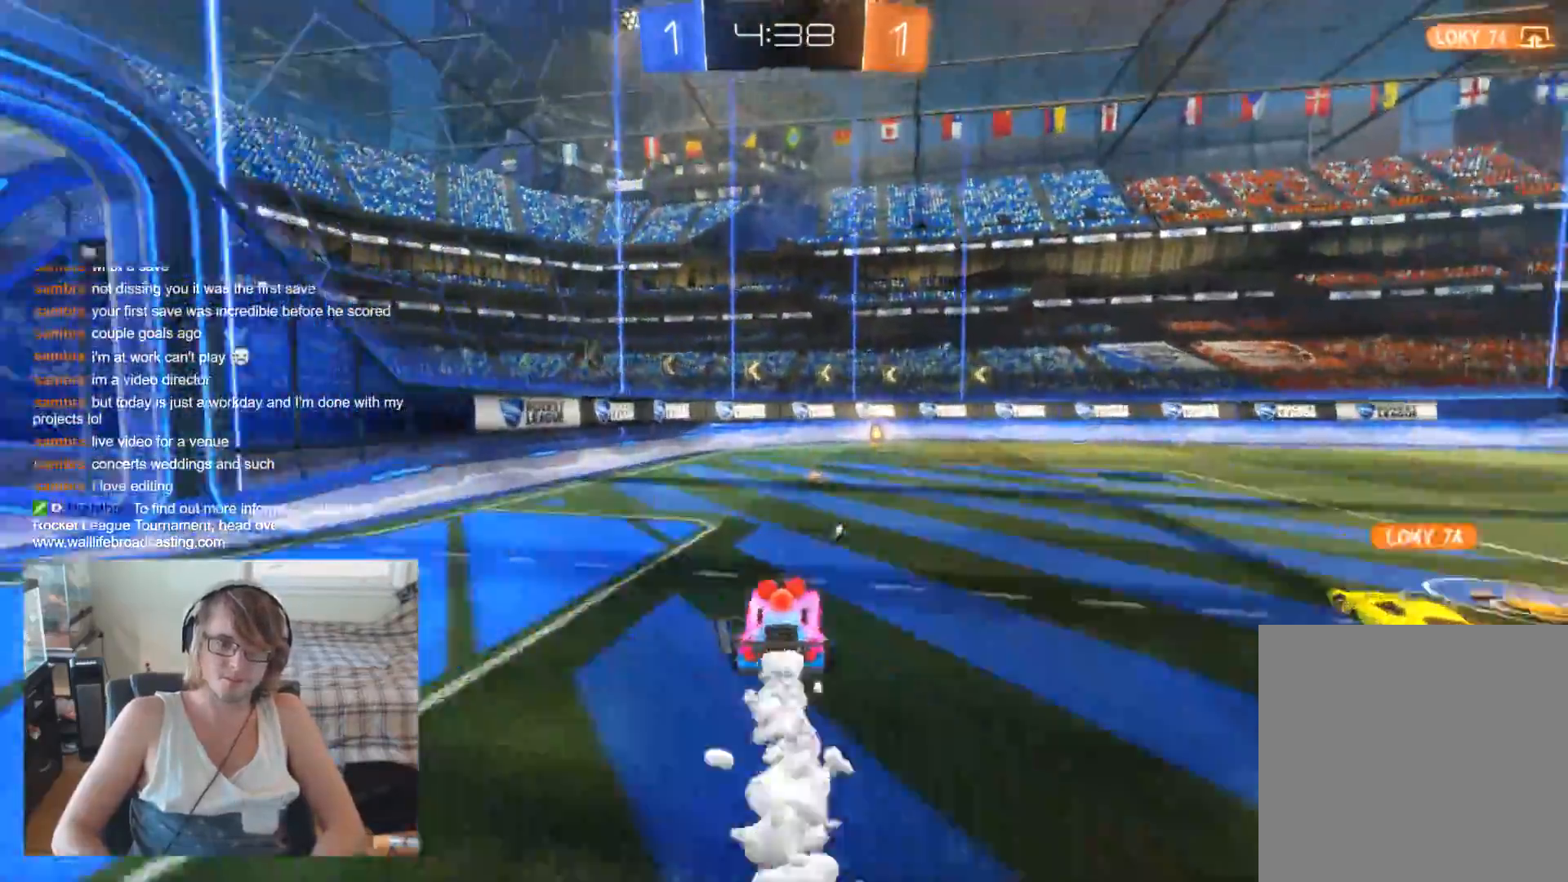
{"buttons": ["Y", "R2"], "left_stick": "center", "right_stick": "center", "events": [[400, "B", "up"], [467, "Y", "down"]]}
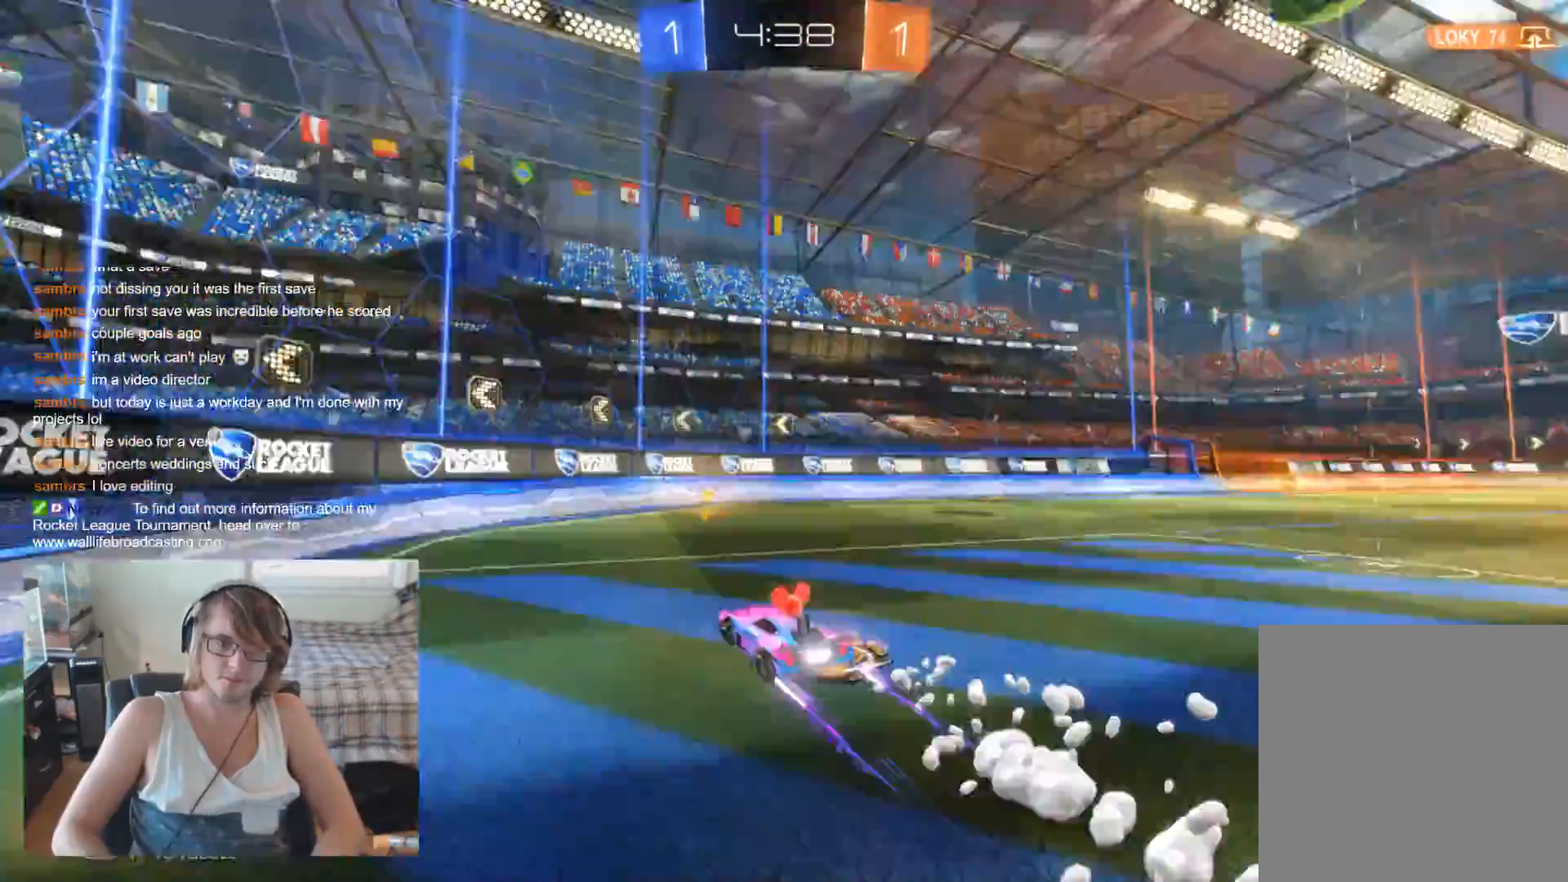
{"buttons": ["R2"], "left_stick": "center", "right_stick": "center", "events": [[67, "Y", "up"], [200, "left_stick", "right"], [467, "left_stick", "center"]]}